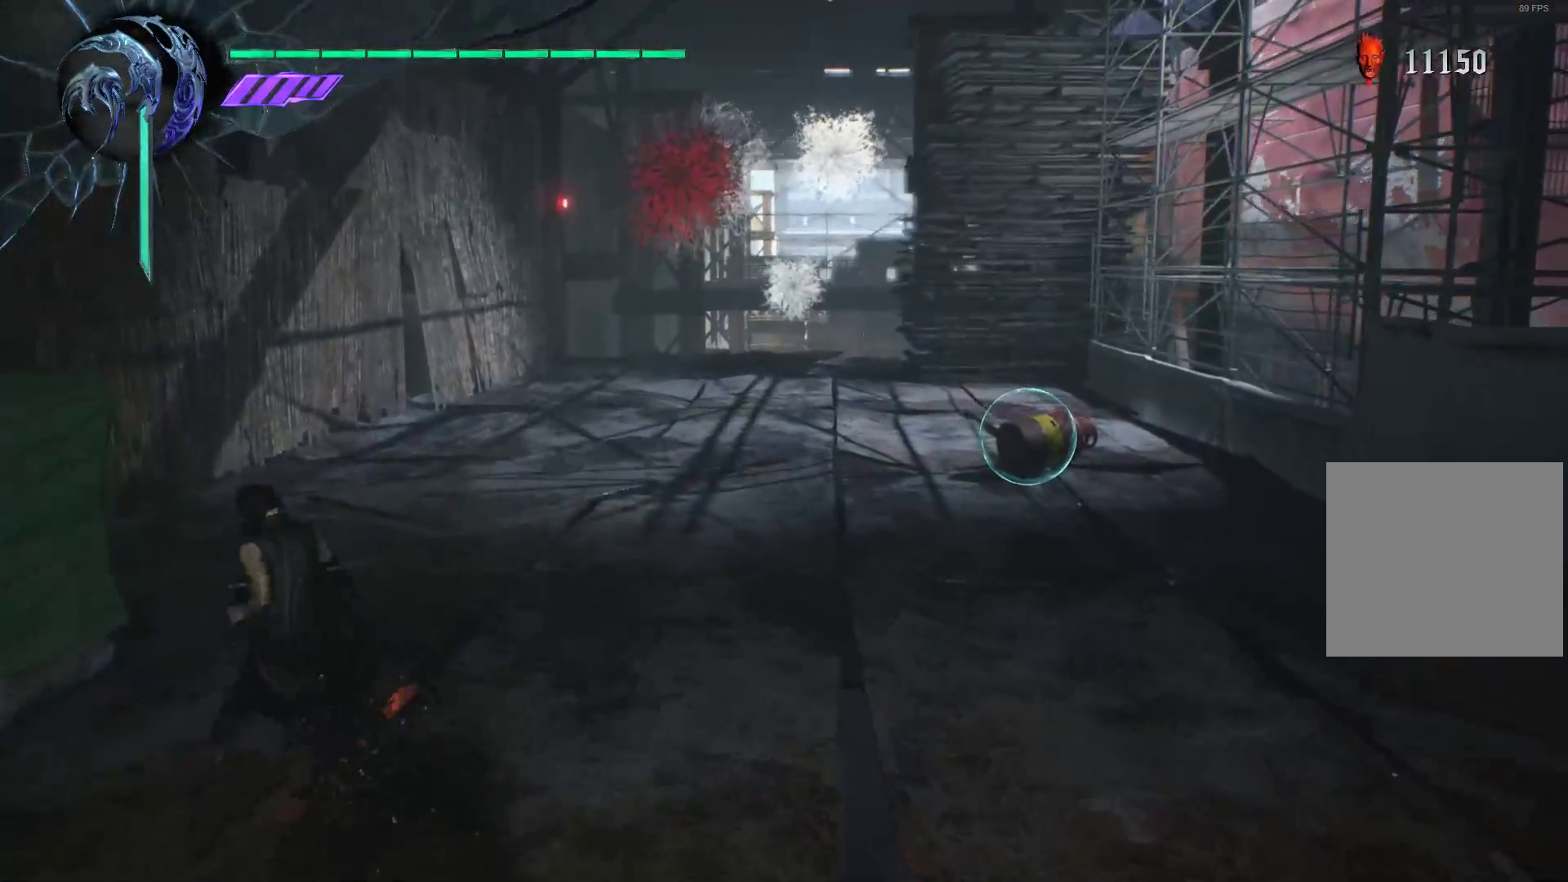
Gameplay with a controller (Xbox layout); each line is a JSON object with the inputs held at the frame after it. "events" lists button and stick changes between this image and that frame as [ms after this image, input, new state], when the widget could be followed in between. Not read: L3 R3.
{"buttons": [], "left_stick": "down", "right_stick": "center", "events": []}
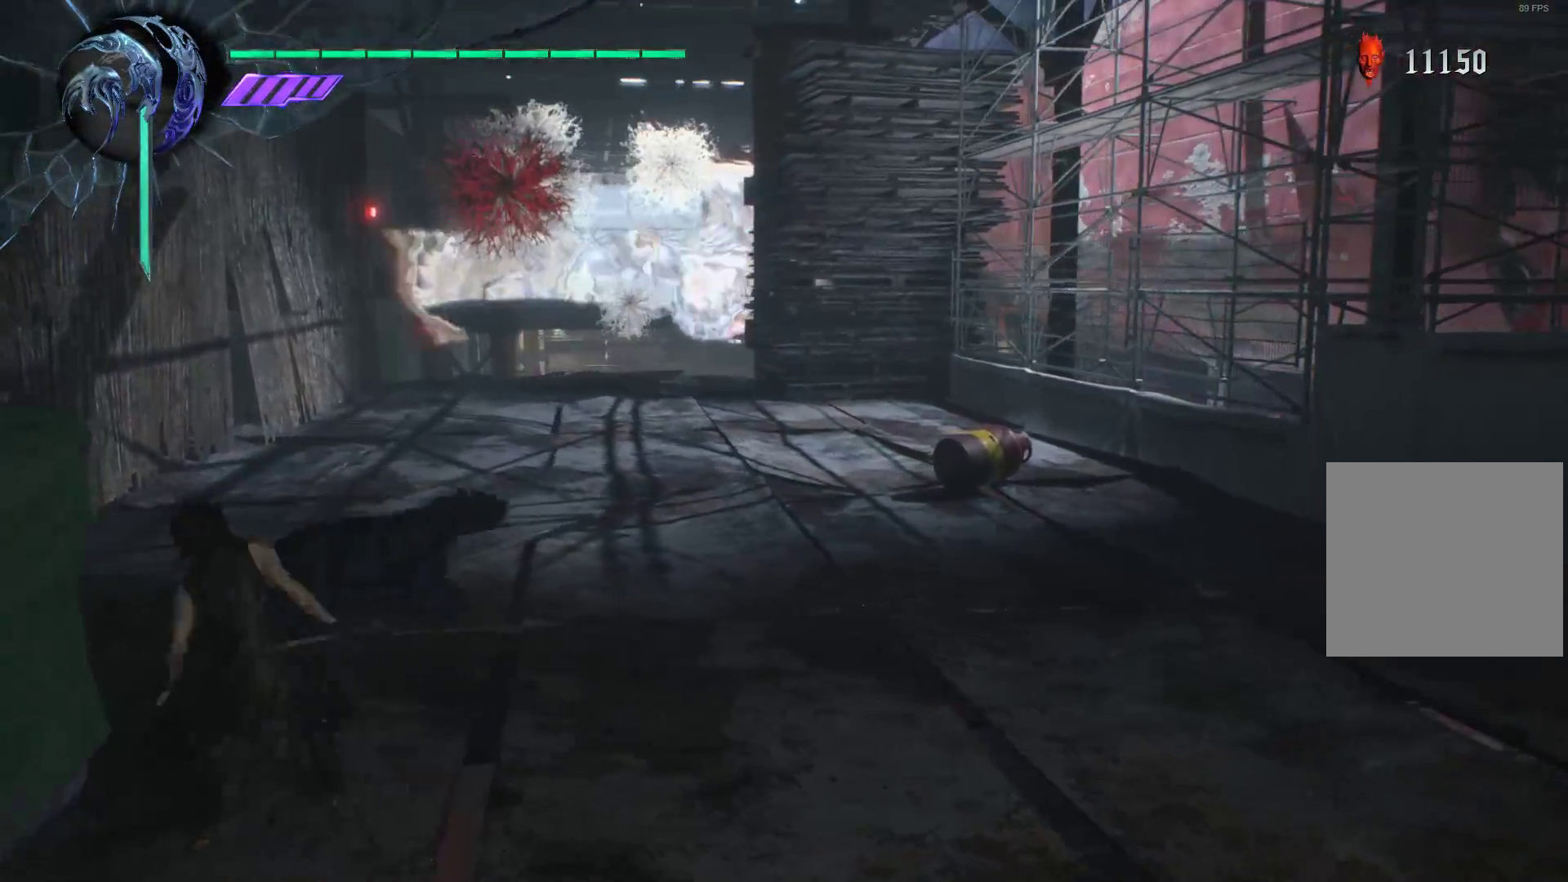
{"buttons": [], "left_stick": "down-right", "right_stick": "center", "events": [[86, "right_stick", "left"], [172, "left_stick", "down-right"], [328, "right_stick", "center"]]}
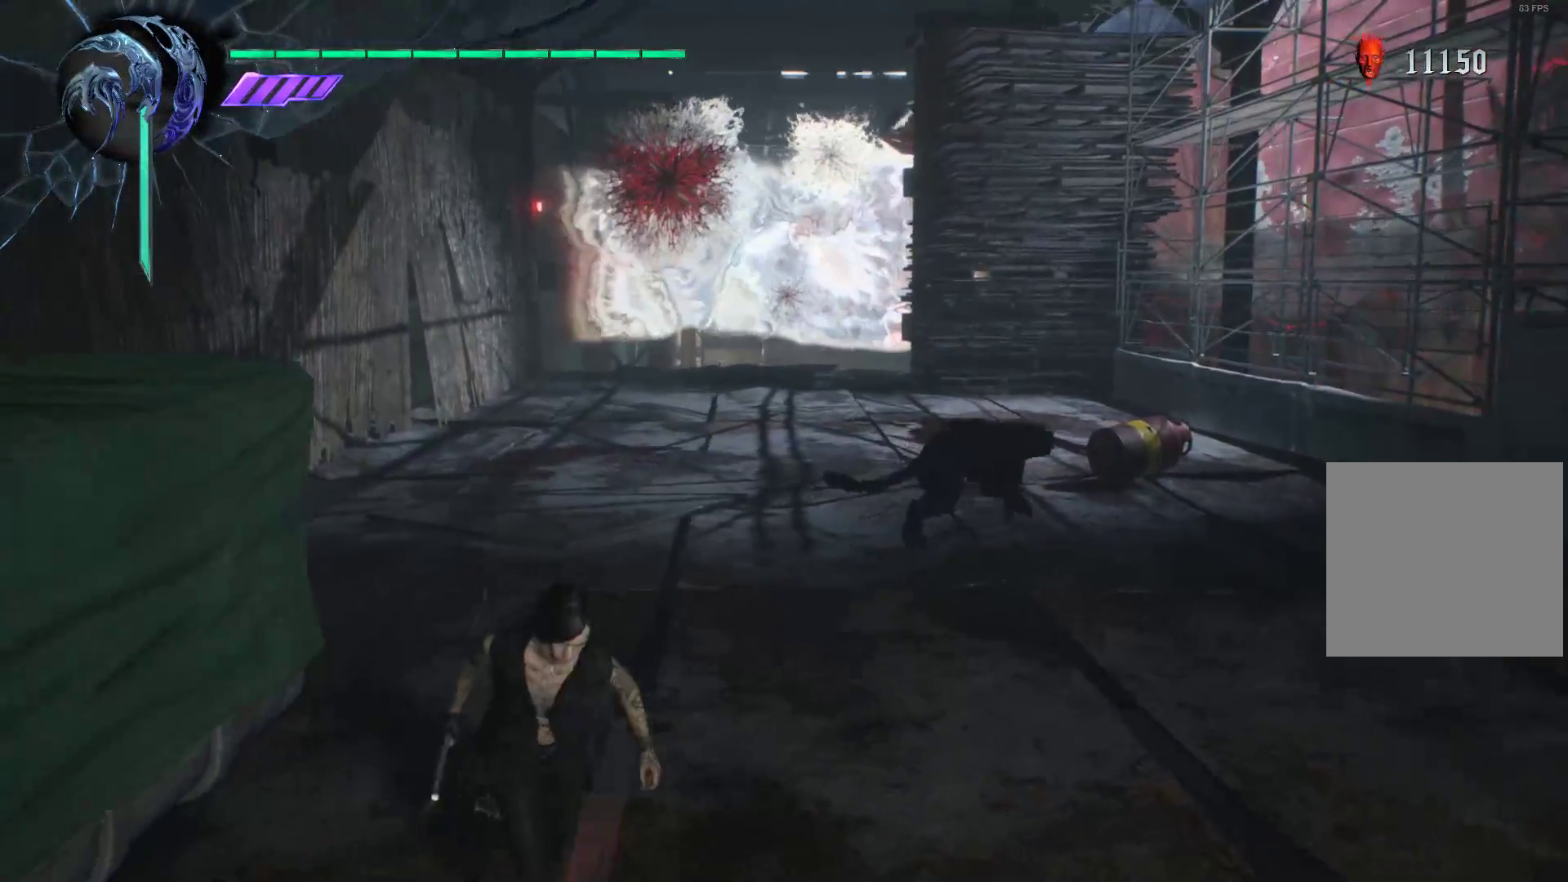
{"buttons": [], "left_stick": "down-right", "right_stick": "center", "events": [[207, "right_stick", "left"], [414, "right_stick", "center"]]}
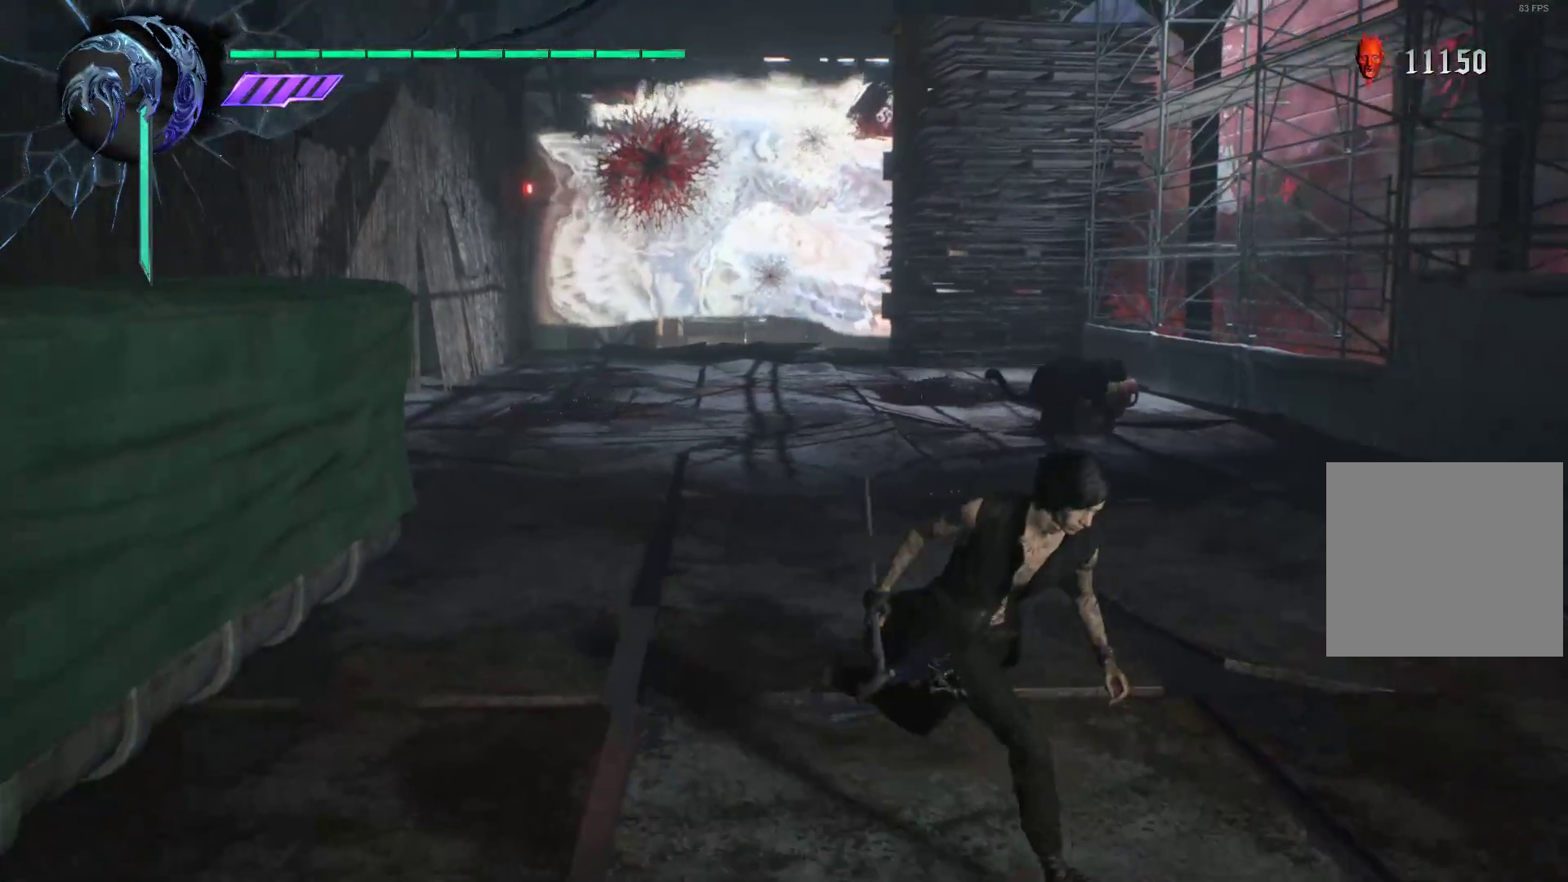
{"buttons": ["R1"], "left_stick": "down-right", "right_stick": "center", "events": [[172, "right_stick", "left"], [310, "R1", "down"], [414, "right_stick", "center"]]}
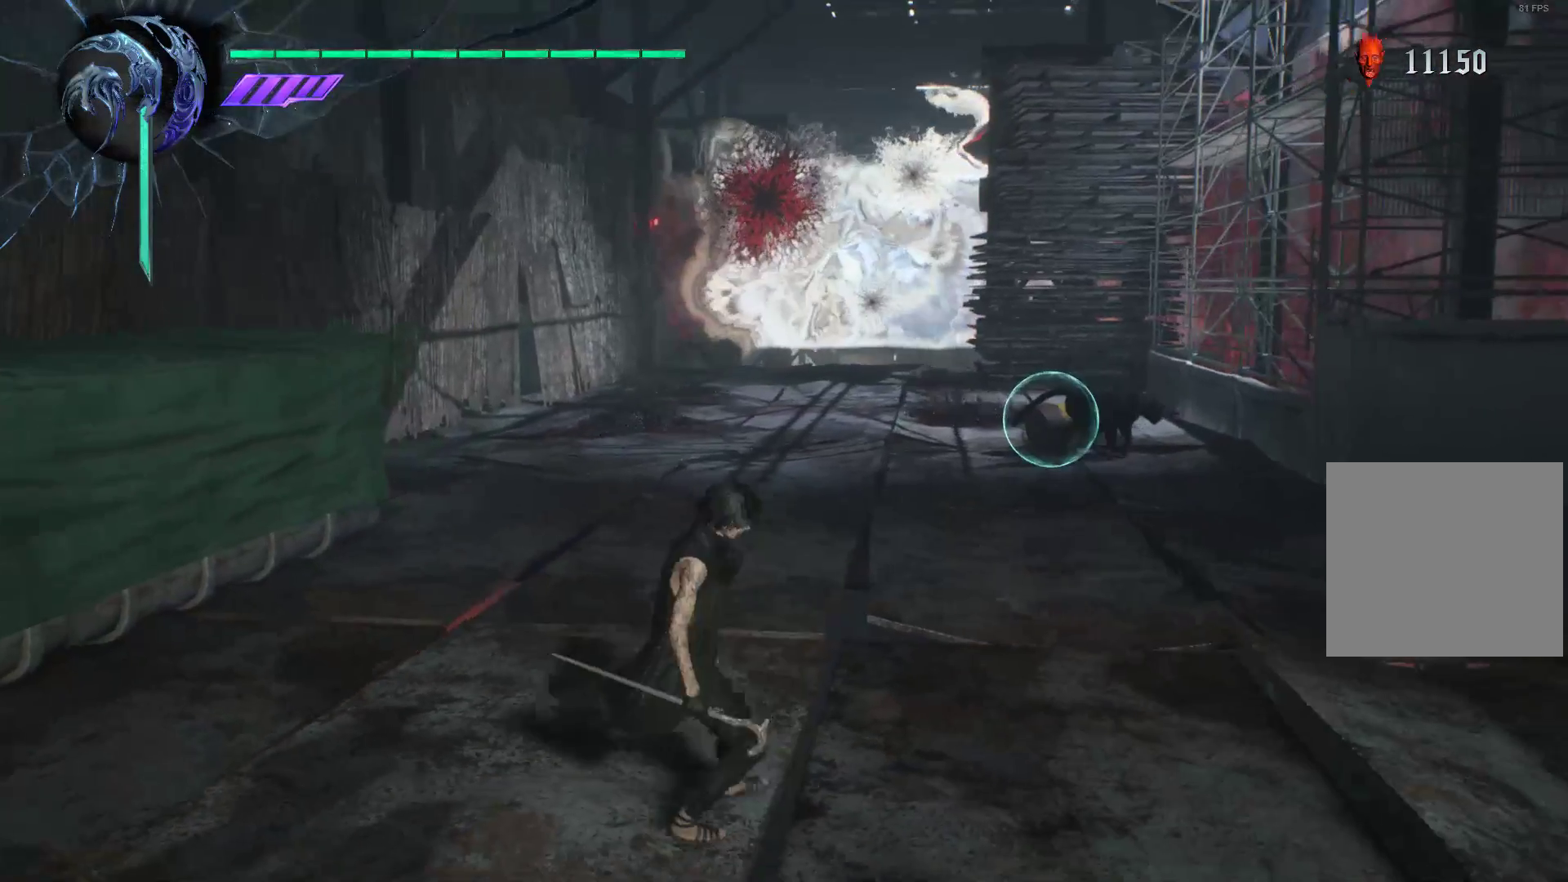
{"buttons": [], "left_stick": "down-right", "right_stick": "center", "events": [[466, "R1", "up"]]}
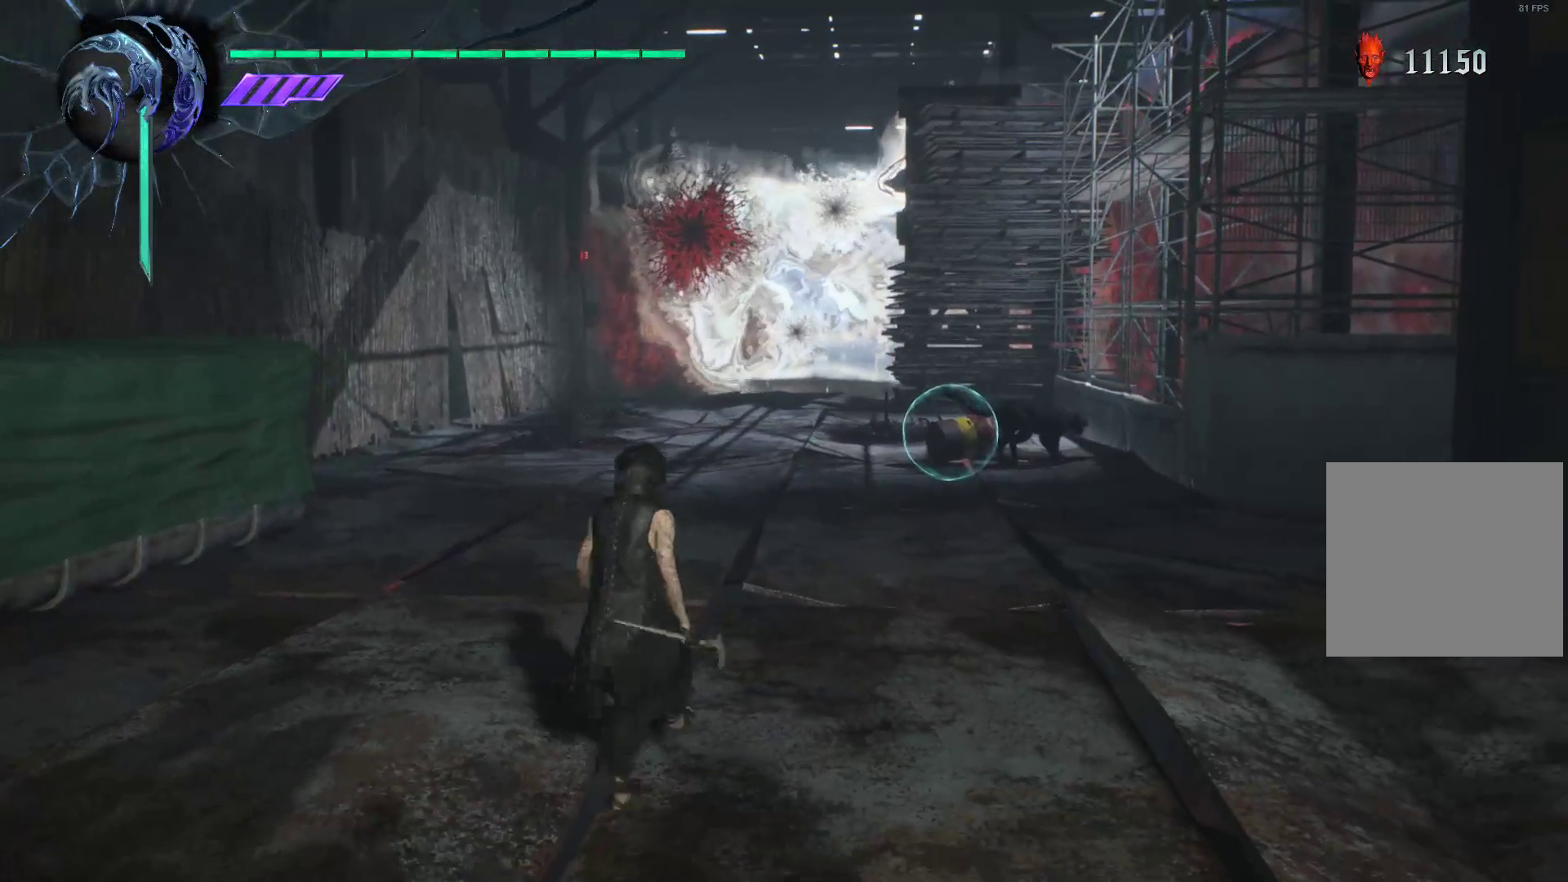
{"buttons": [], "left_stick": "down-left", "right_stick": "left", "events": [[448, "left_stick", "down-left"], [448, "right_stick", "left"]]}
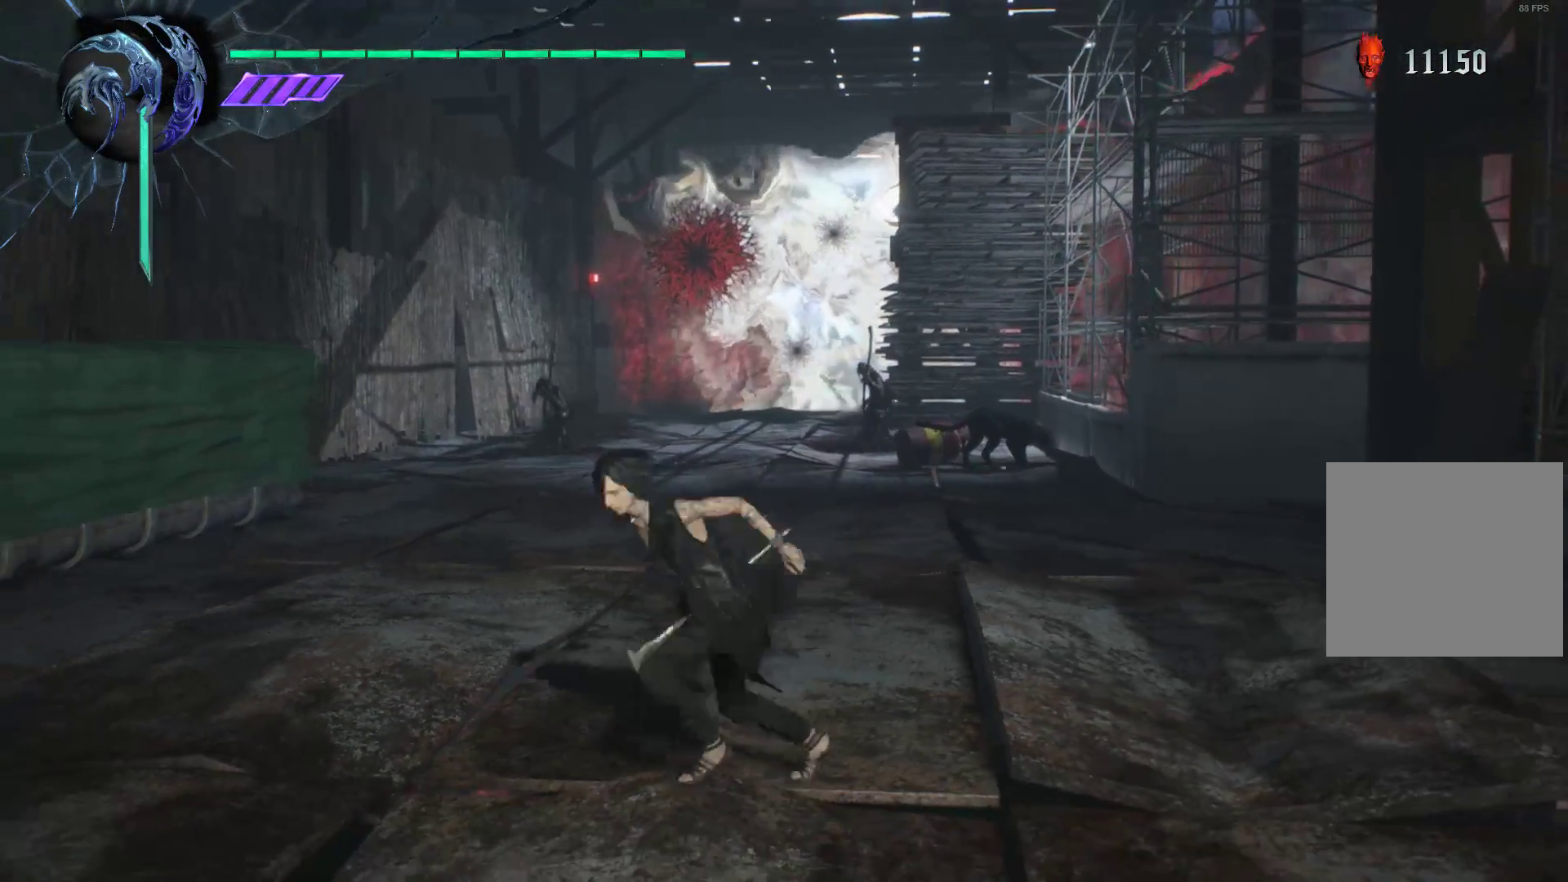
{"buttons": ["R1"], "left_stick": "up", "right_stick": "center", "events": [[86, "left_stick", "up-left"], [190, "R1", "down"], [190, "right_stick", "center"], [259, "left_stick", "up"]]}
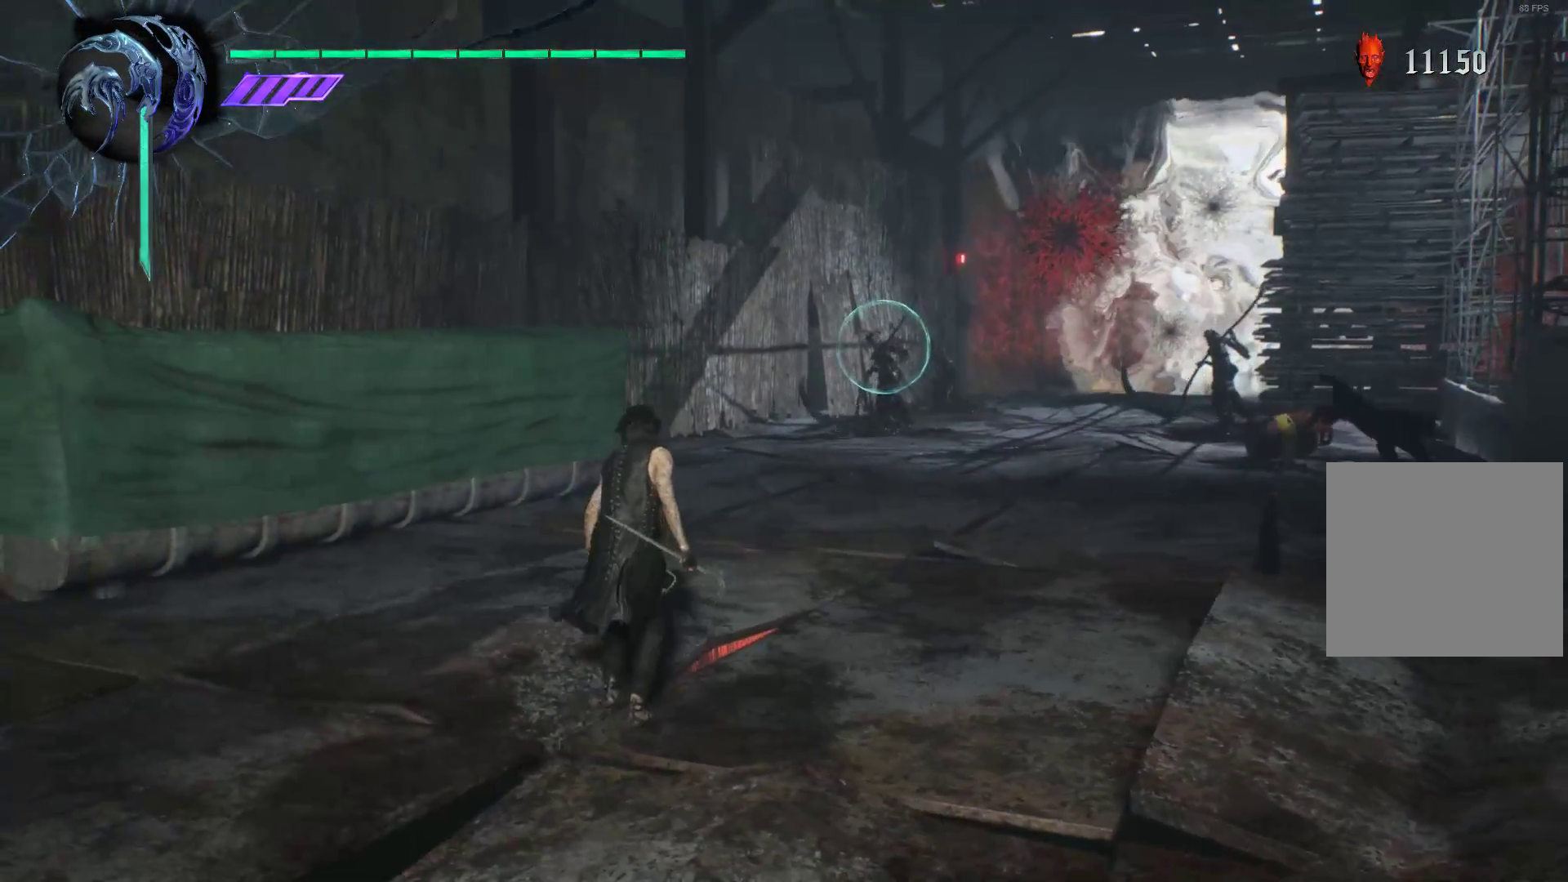
{"buttons": ["R1"], "left_stick": "center", "right_stick": "center", "events": [[224, "left_stick", "center"], [293, "Y", "down"], [431, "Y", "up"]]}
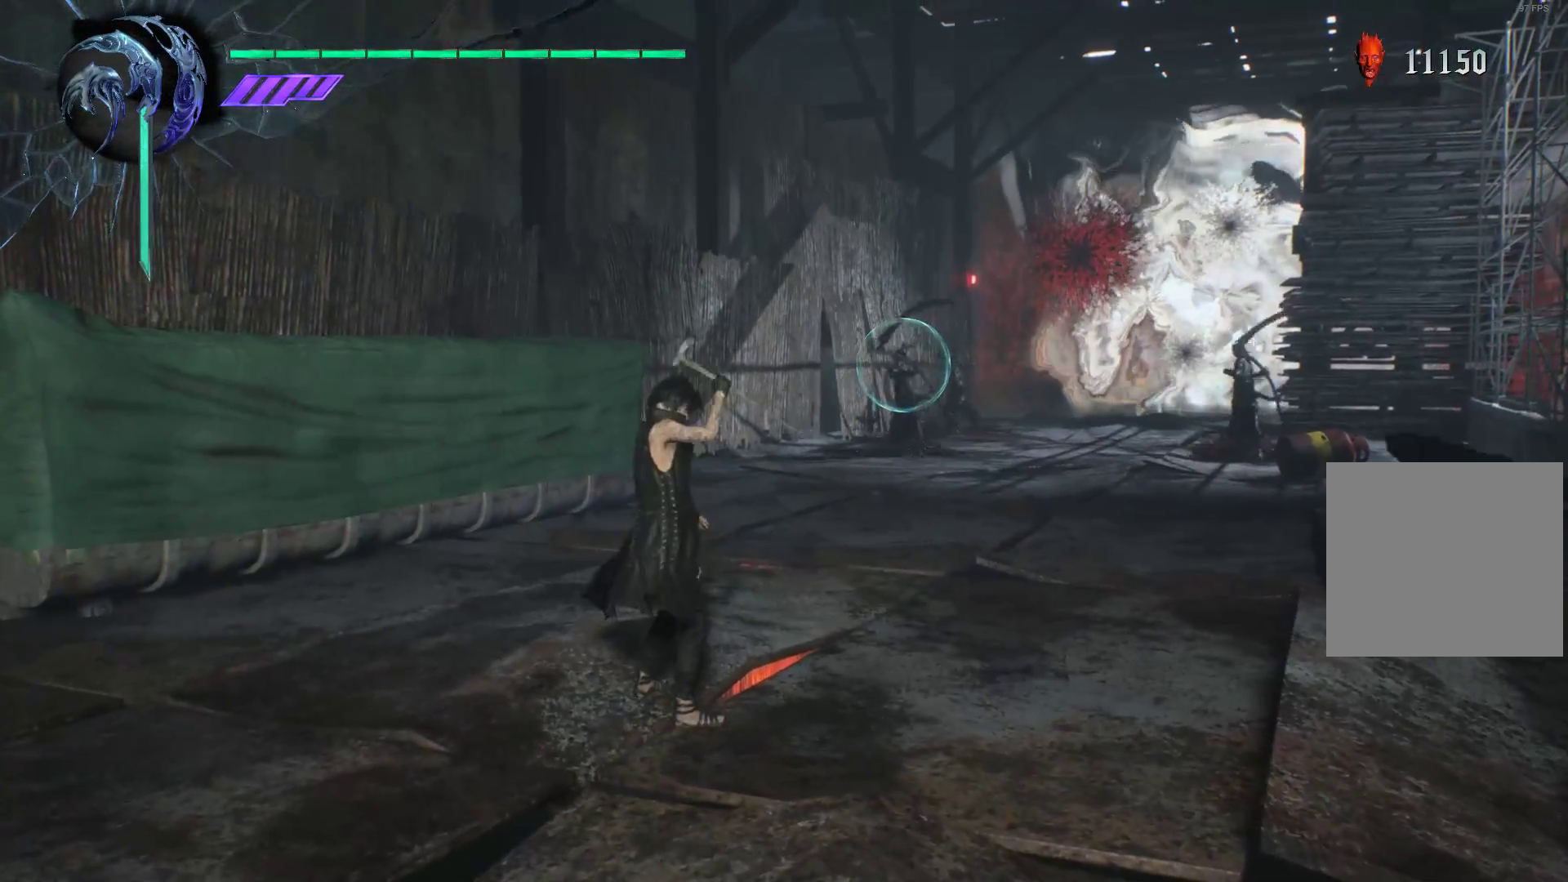
{"buttons": ["Y", "R1"], "left_stick": "center", "right_stick": "center", "events": [[345, "Y", "down"], [431, "Y", "up"], [500, "Y", "down"]]}
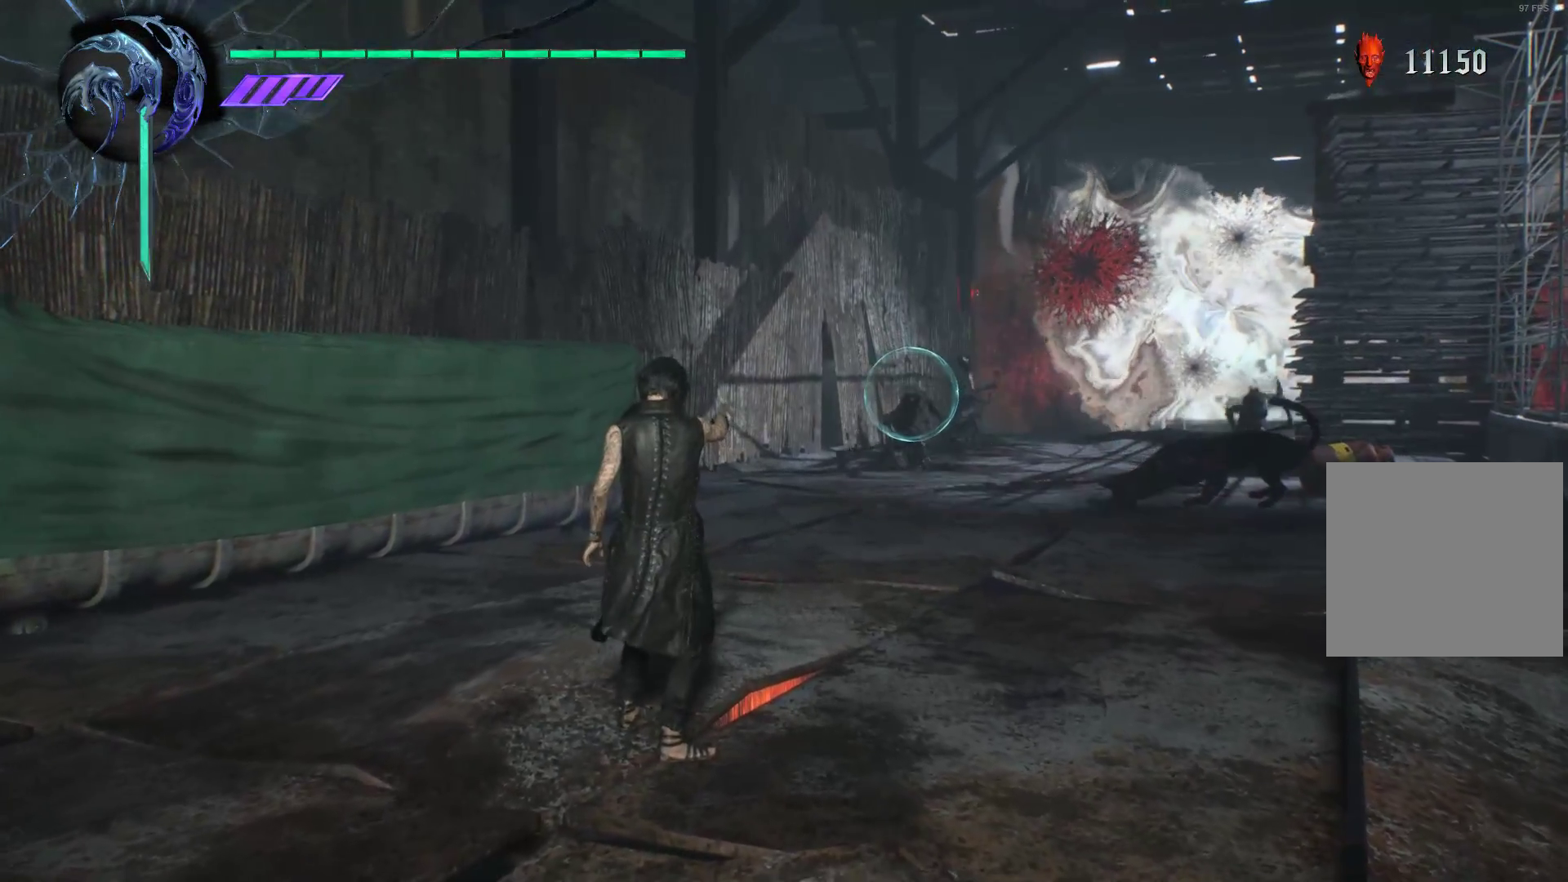
{"buttons": ["R1"], "left_stick": "center", "right_stick": "center", "events": [[103, "Y", "up"], [172, "Y", "down"], [276, "Y", "up"], [345, "Y", "down"], [431, "Y", "up"]]}
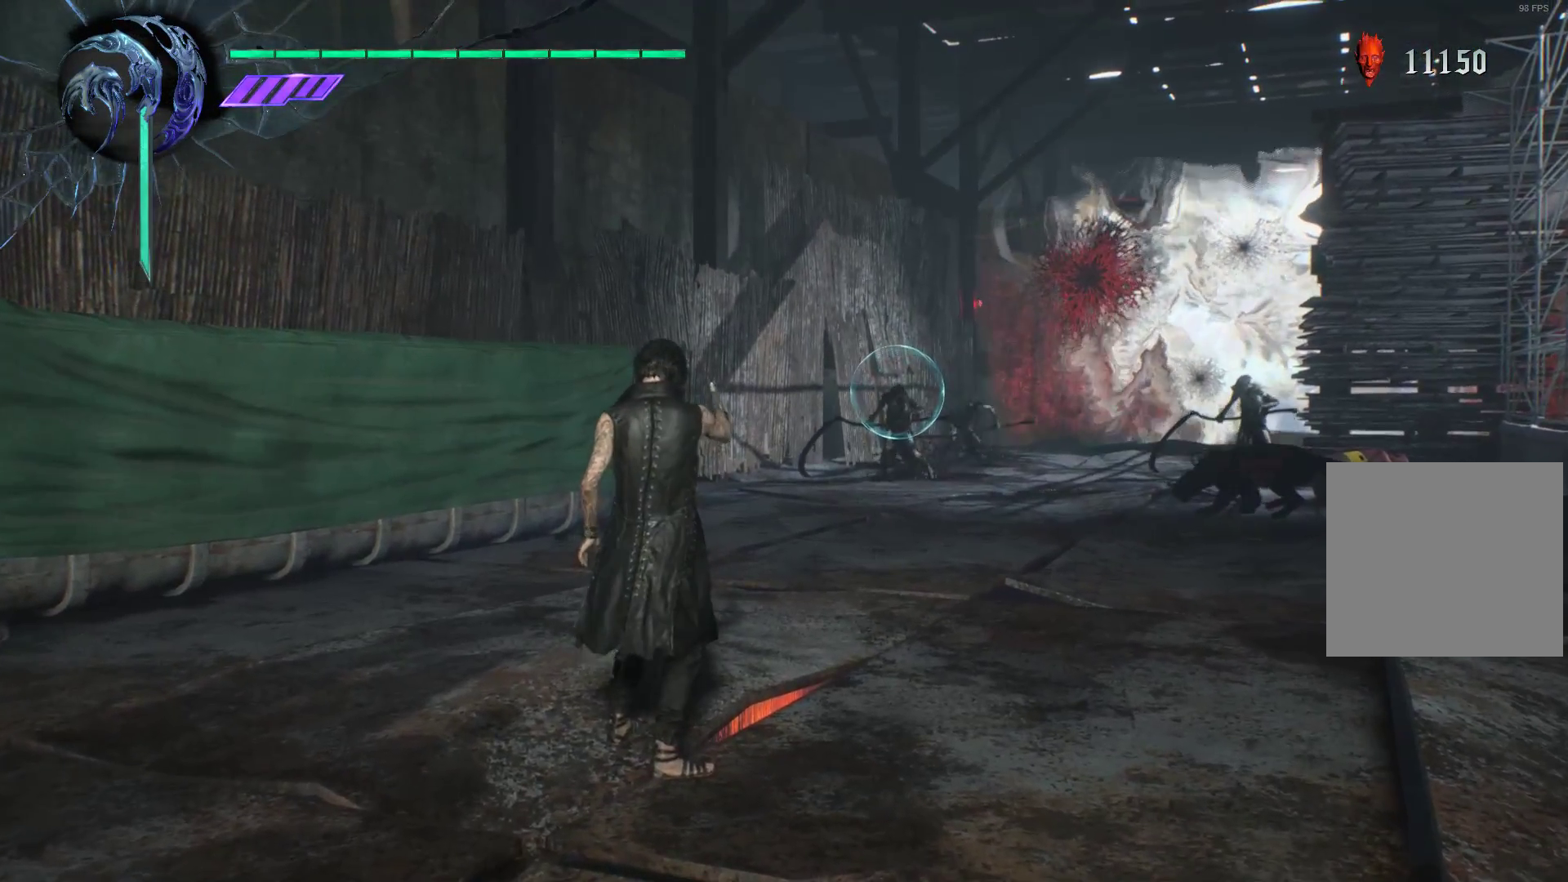
{"buttons": ["R1"], "left_stick": "center", "right_stick": "center", "events": [[34, "Y", "down"], [103, "Y", "up"], [207, "Y", "down"], [310, "Y", "up"]]}
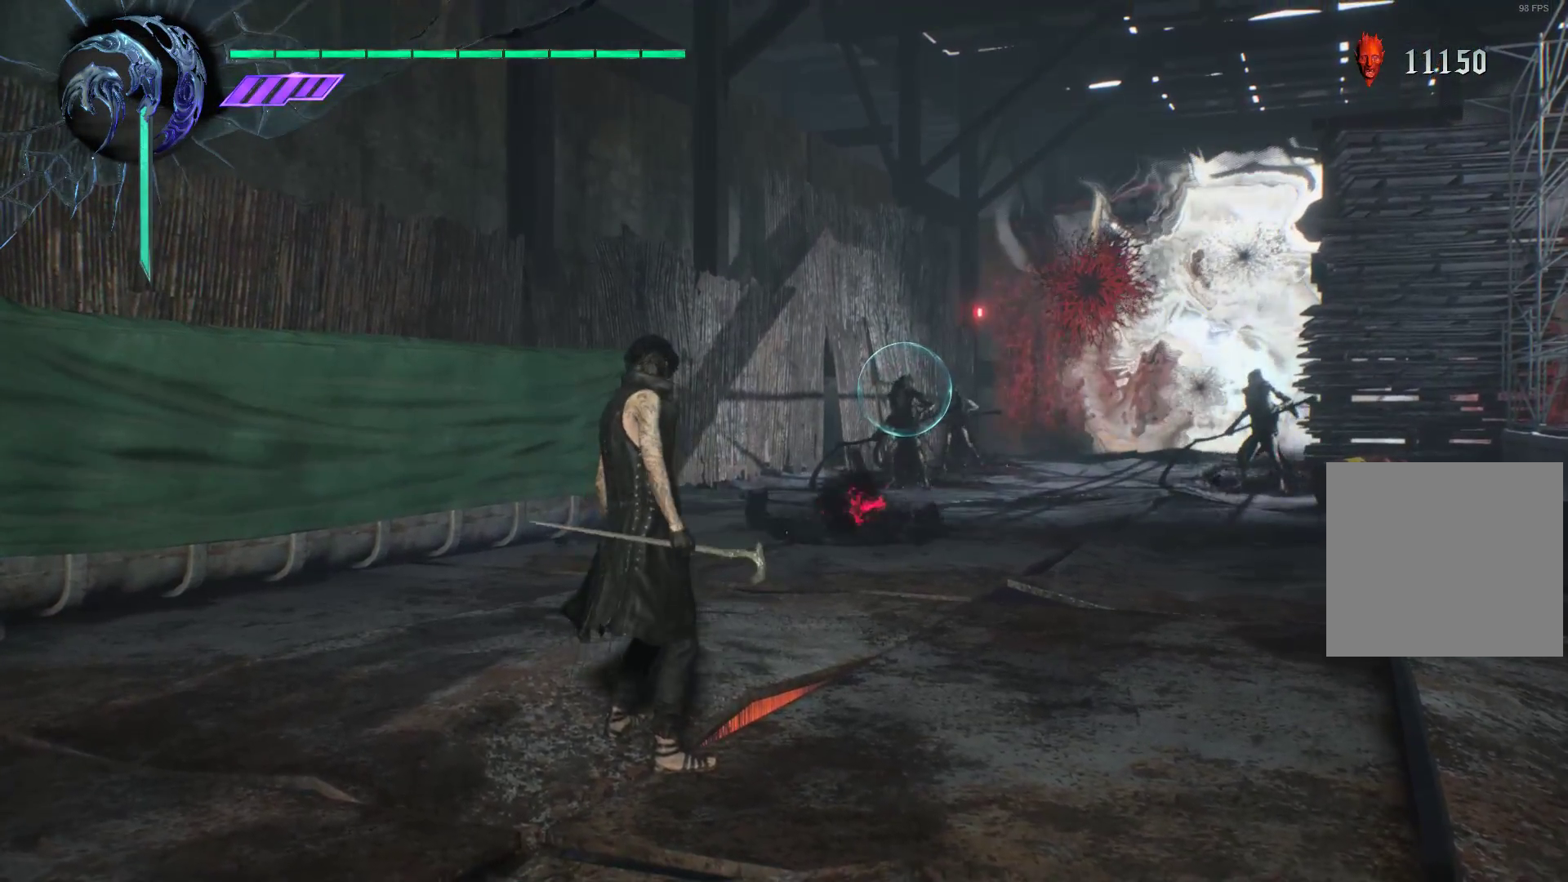
{"buttons": ["X", "R1"], "left_stick": "down", "right_stick": "center", "events": [[34, "left_stick", "down"], [103, "X", "down"], [241, "X", "up"], [310, "X", "down"], [414, "X", "up"], [466, "X", "down"]]}
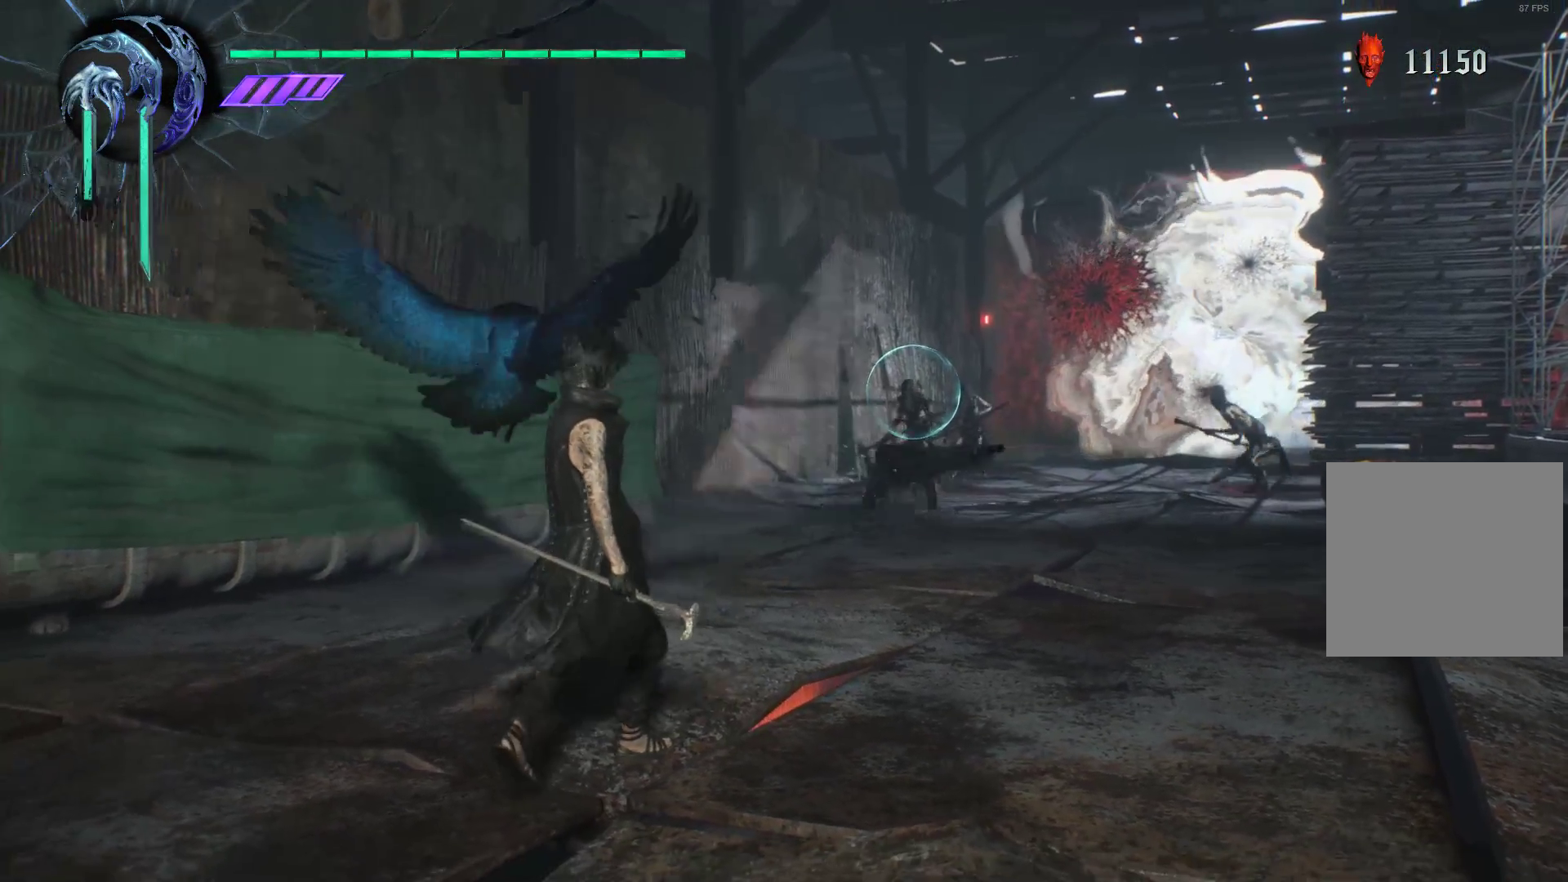
{"buttons": ["X", "R1"], "left_stick": "center", "right_stick": "center", "events": [[362, "left_stick", "center"]]}
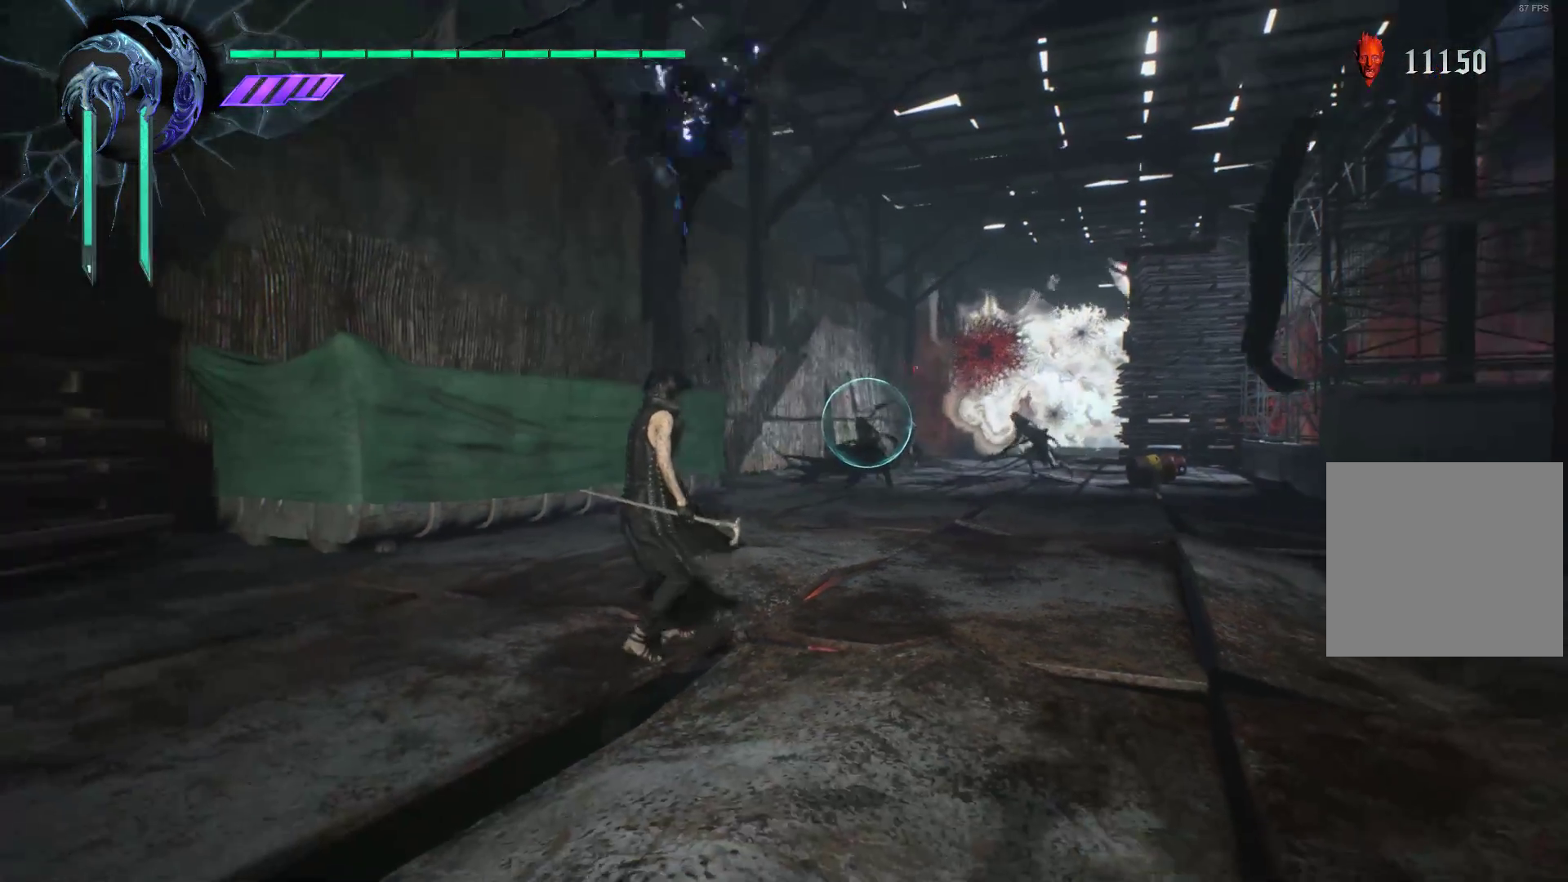
{"buttons": ["X", "R1"], "left_stick": "up", "right_stick": "center", "events": [[86, "left_stick", "up"]]}
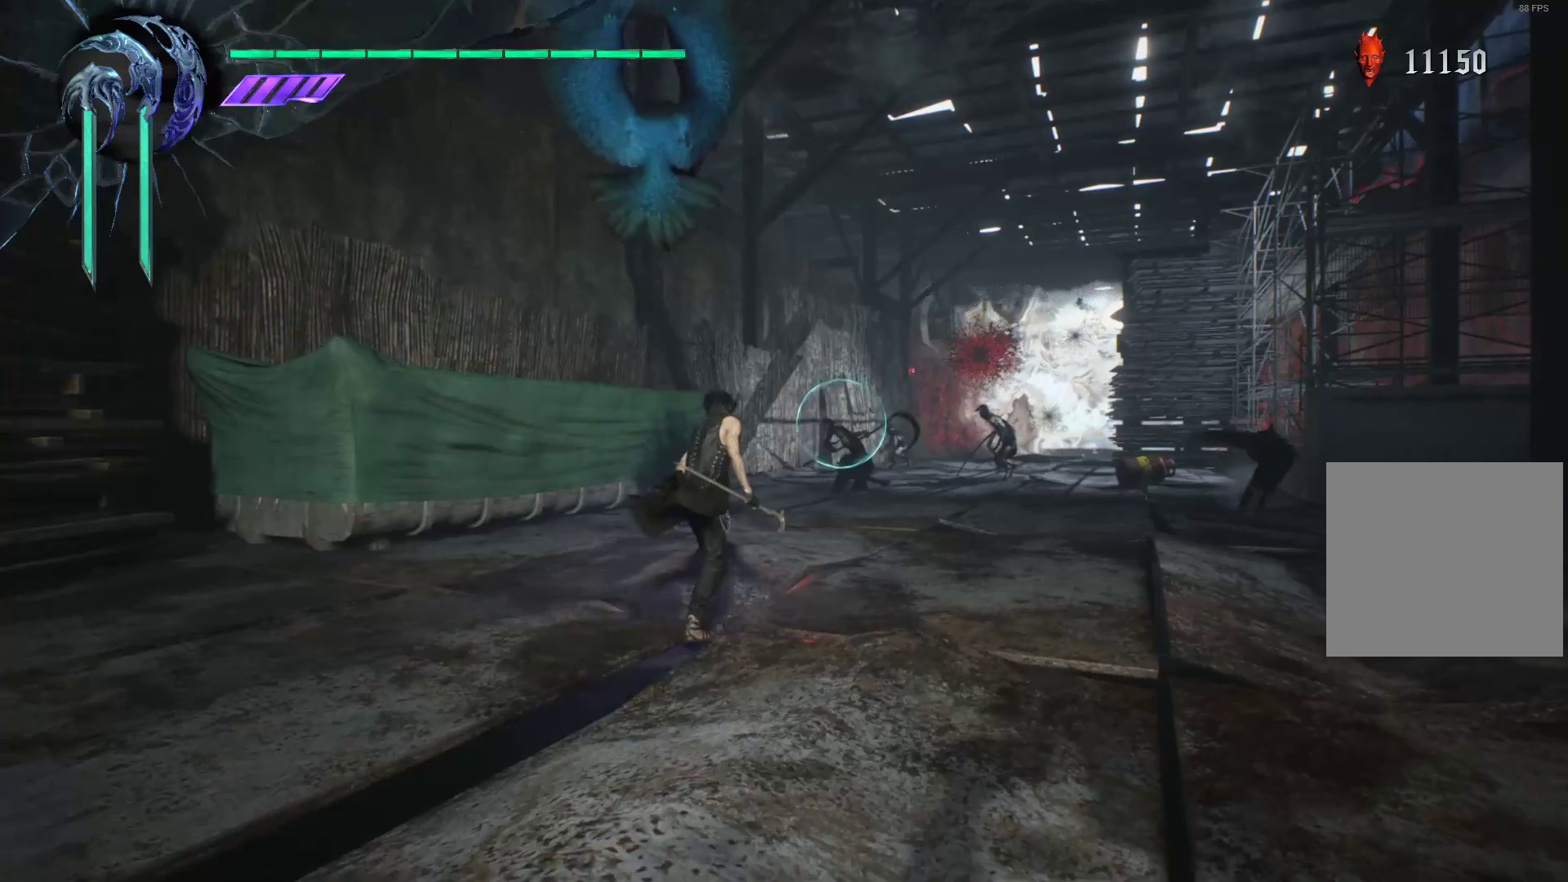
{"buttons": ["X", "R1"], "left_stick": "up", "right_stick": "center", "events": []}
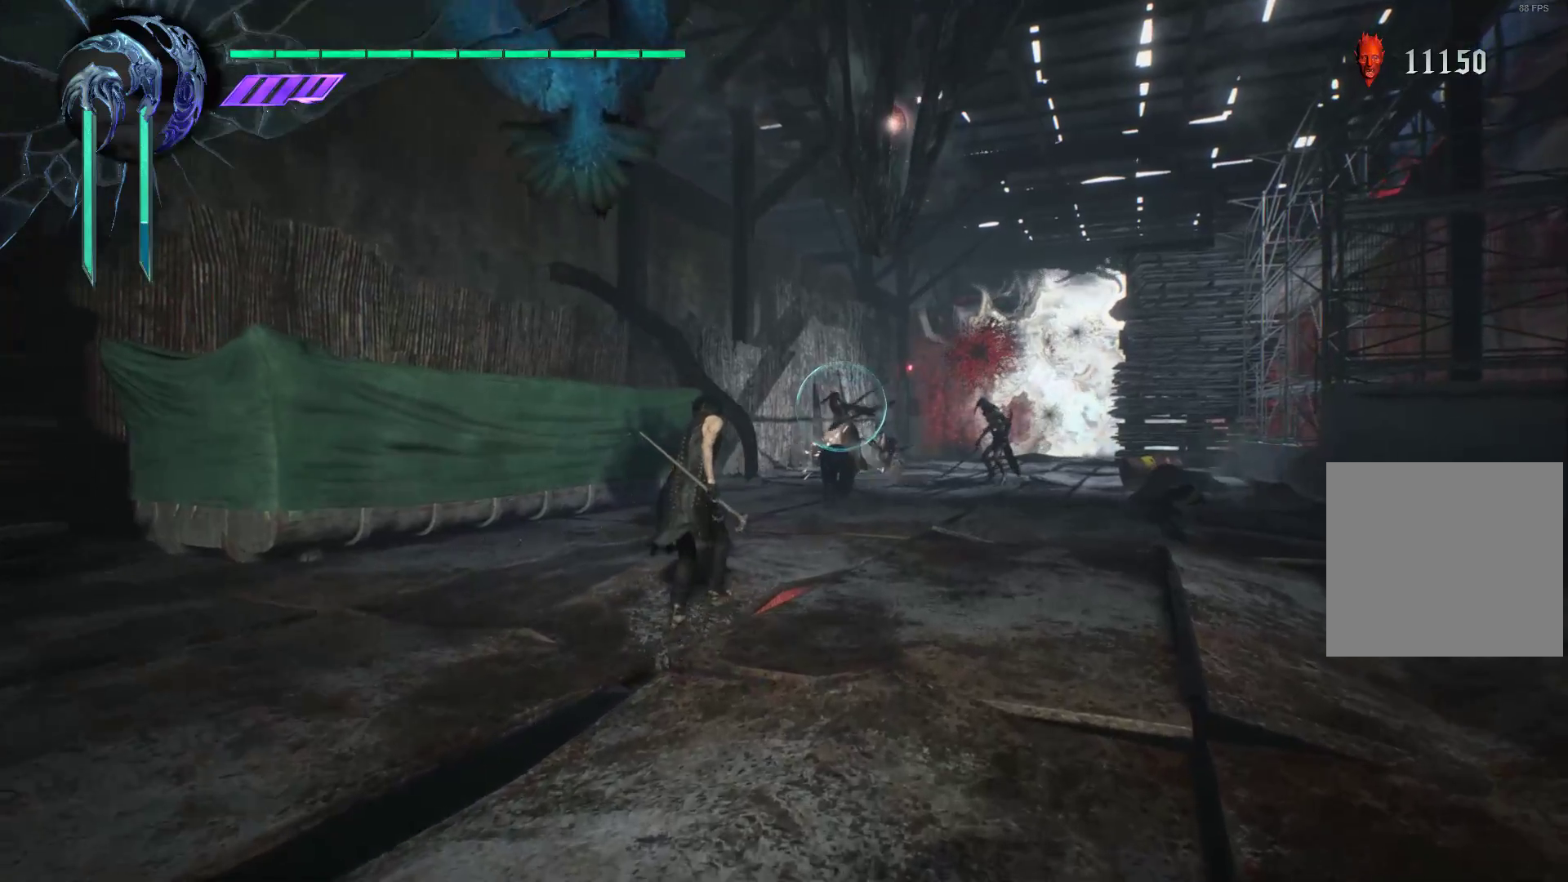
{"buttons": ["X", "R1"], "left_stick": "up", "right_stick": "center", "events": []}
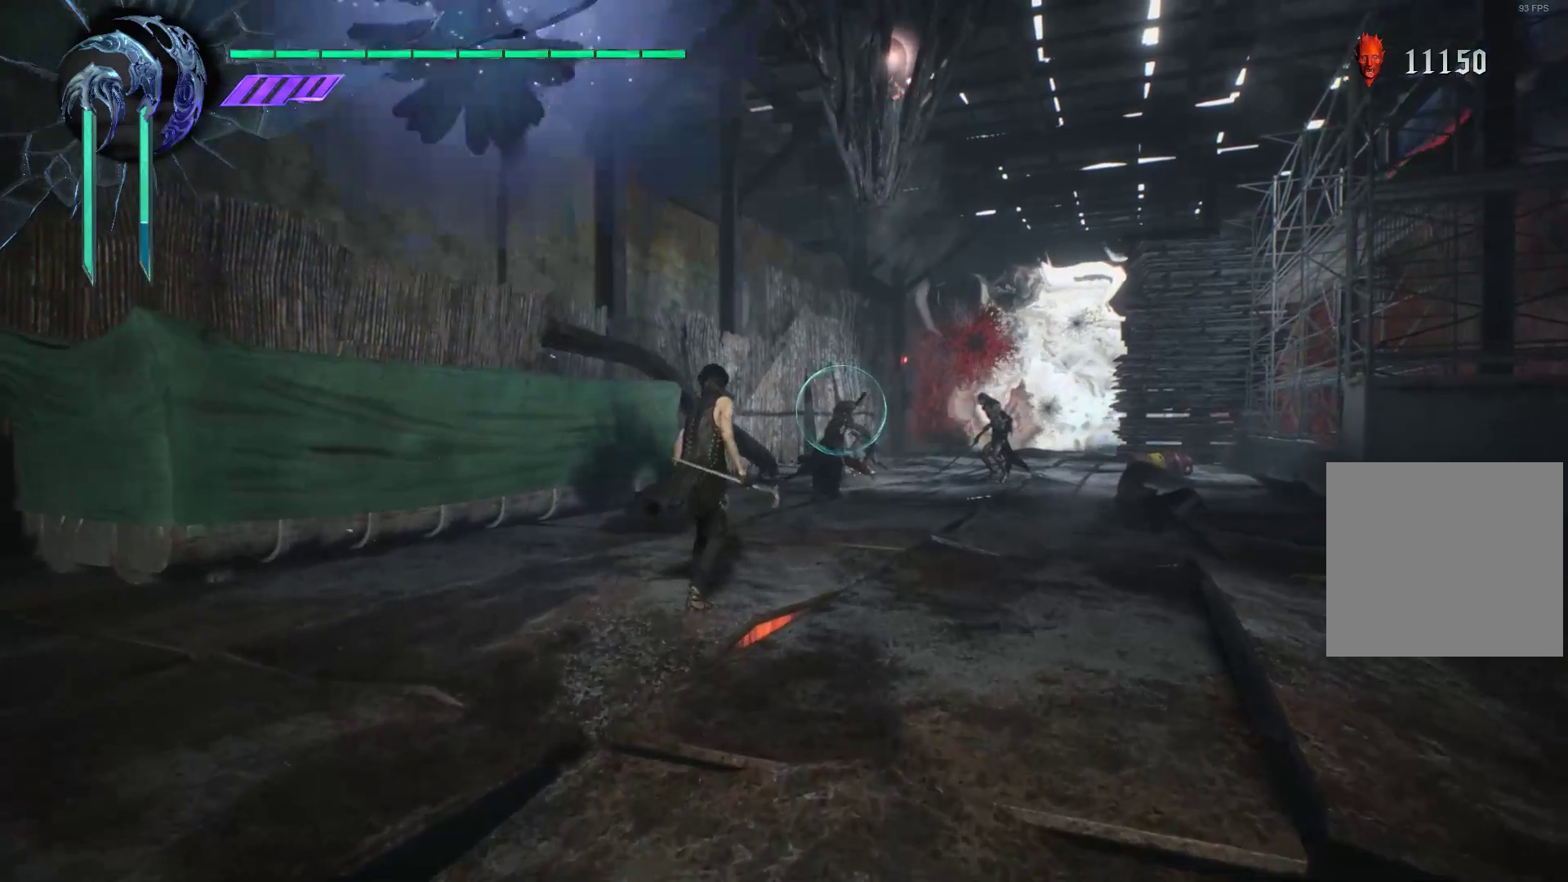
{"buttons": ["Y", "R1"], "left_stick": "center", "right_stick": "center", "events": [[34, "X", "up"], [138, "left_stick", "center"], [172, "Y", "down"], [241, "Y", "up"], [345, "Y", "down"], [431, "Y", "up"], [500, "Y", "down"]]}
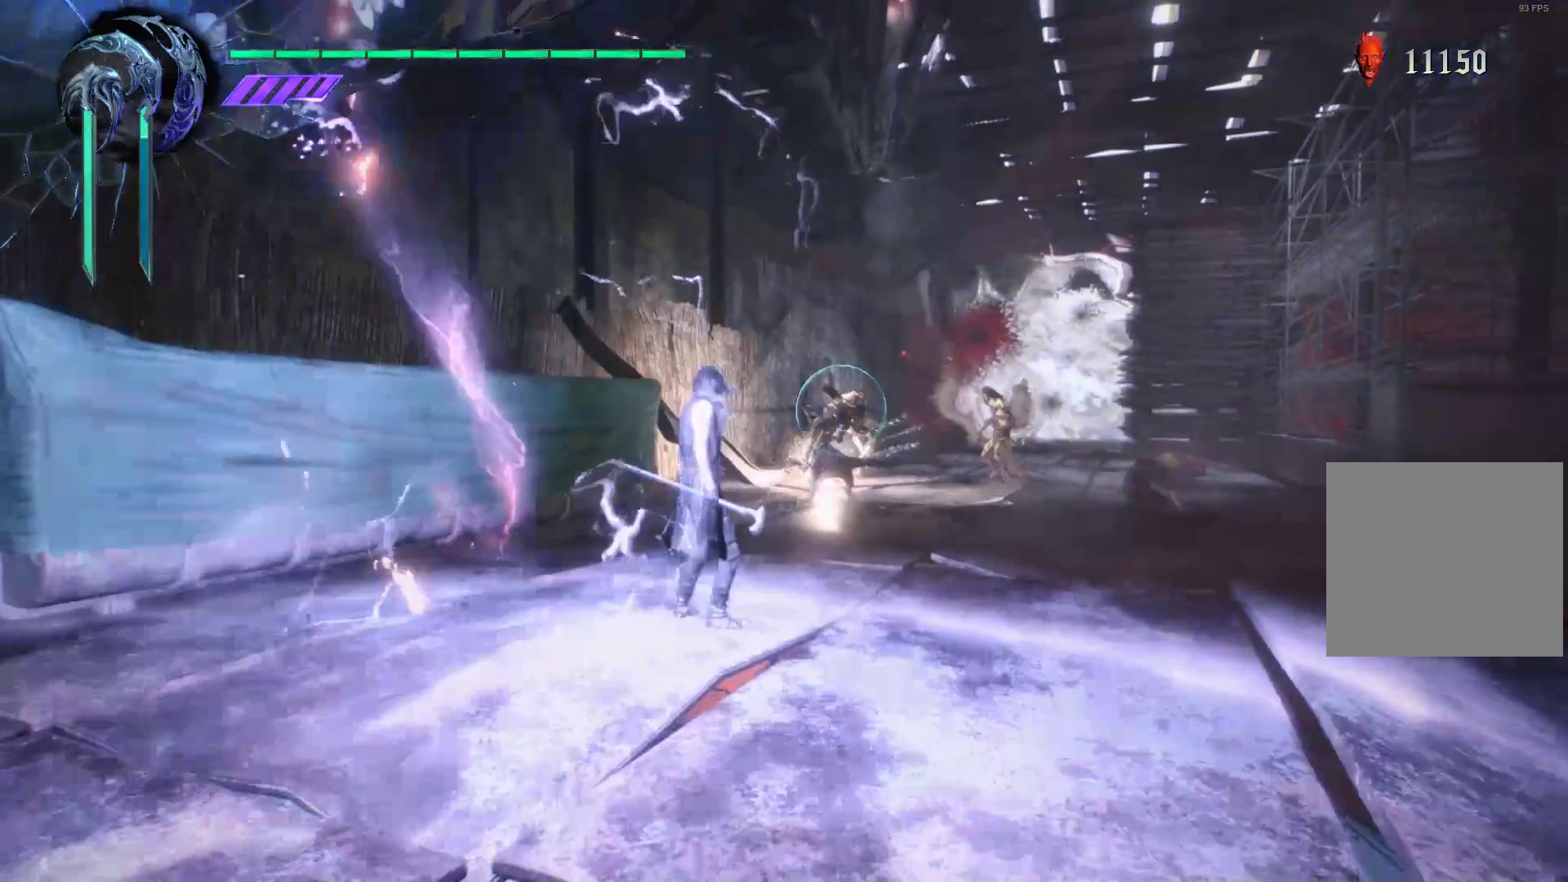
{"buttons": ["R1"], "left_stick": "center", "right_stick": "center", "events": [[103, "Y", "up"], [207, "Y", "down"], [310, "Y", "up"], [379, "Y", "down"], [500, "Y", "up"]]}
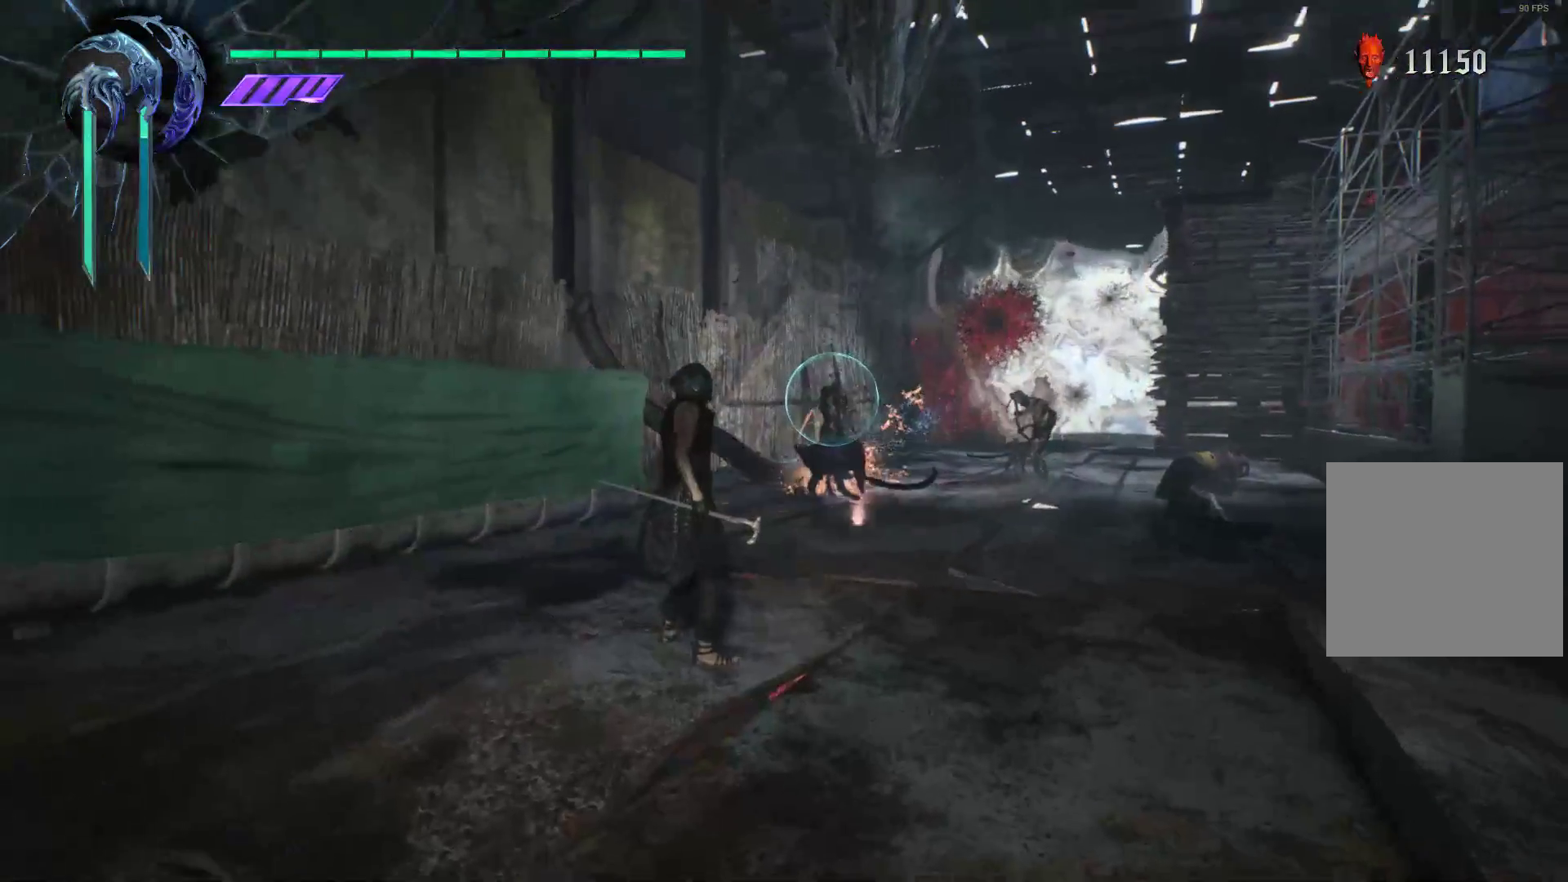
{"buttons": ["Y", "R1"], "left_stick": "center", "right_stick": "center", "events": [[69, "Y", "down"], [190, "Y", "up"], [259, "Y", "down"], [362, "Y", "up"], [431, "Y", "down"]]}
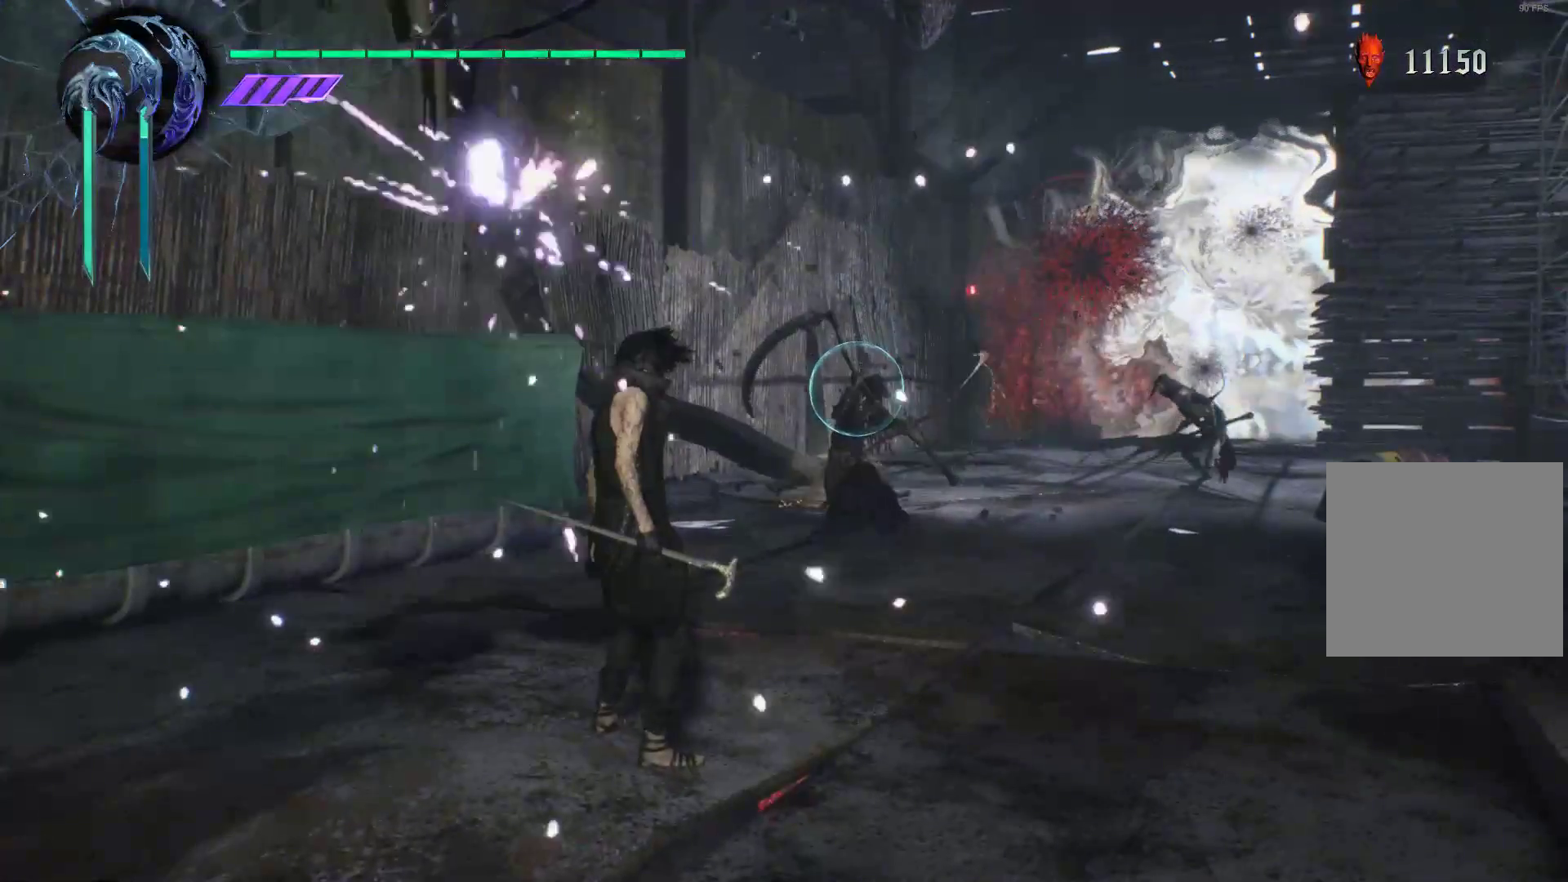
{"buttons": ["Y", "R1"], "left_stick": "down", "right_stick": "center", "events": [[52, "Y", "up"], [86, "left_stick", "down"], [121, "Y", "down"], [224, "Y", "up"], [328, "Y", "down"], [431, "Y", "up"], [483, "Y", "down"]]}
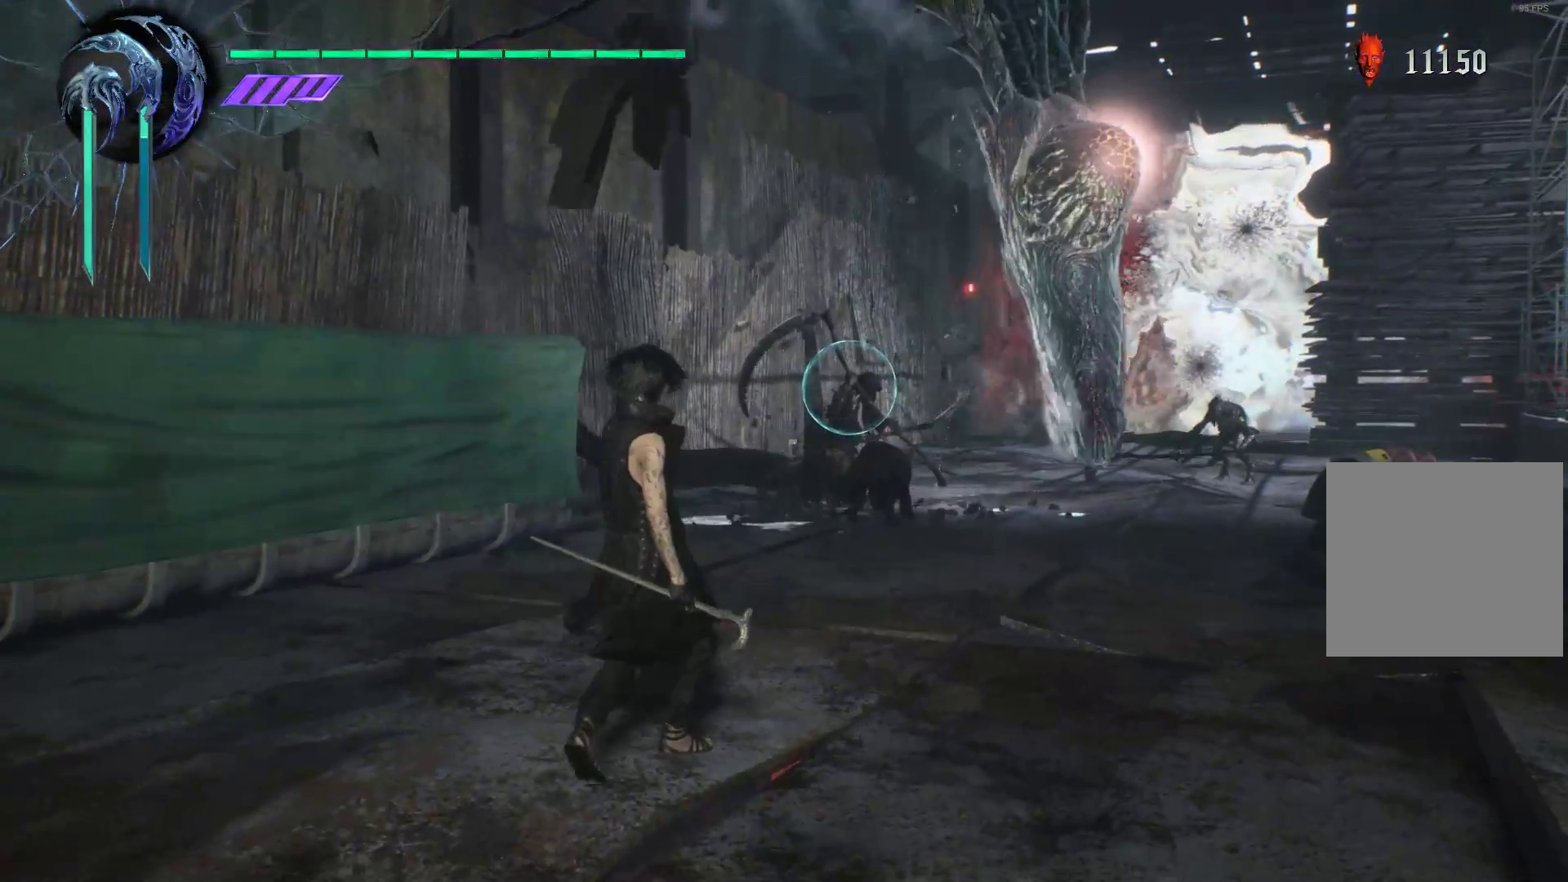
{"buttons": ["R1"], "left_stick": "down", "right_stick": "center", "events": [[121, "Y", "up"], [190, "Y", "down"], [328, "Y", "up"], [397, "Y", "down"], [448, "Y", "up"]]}
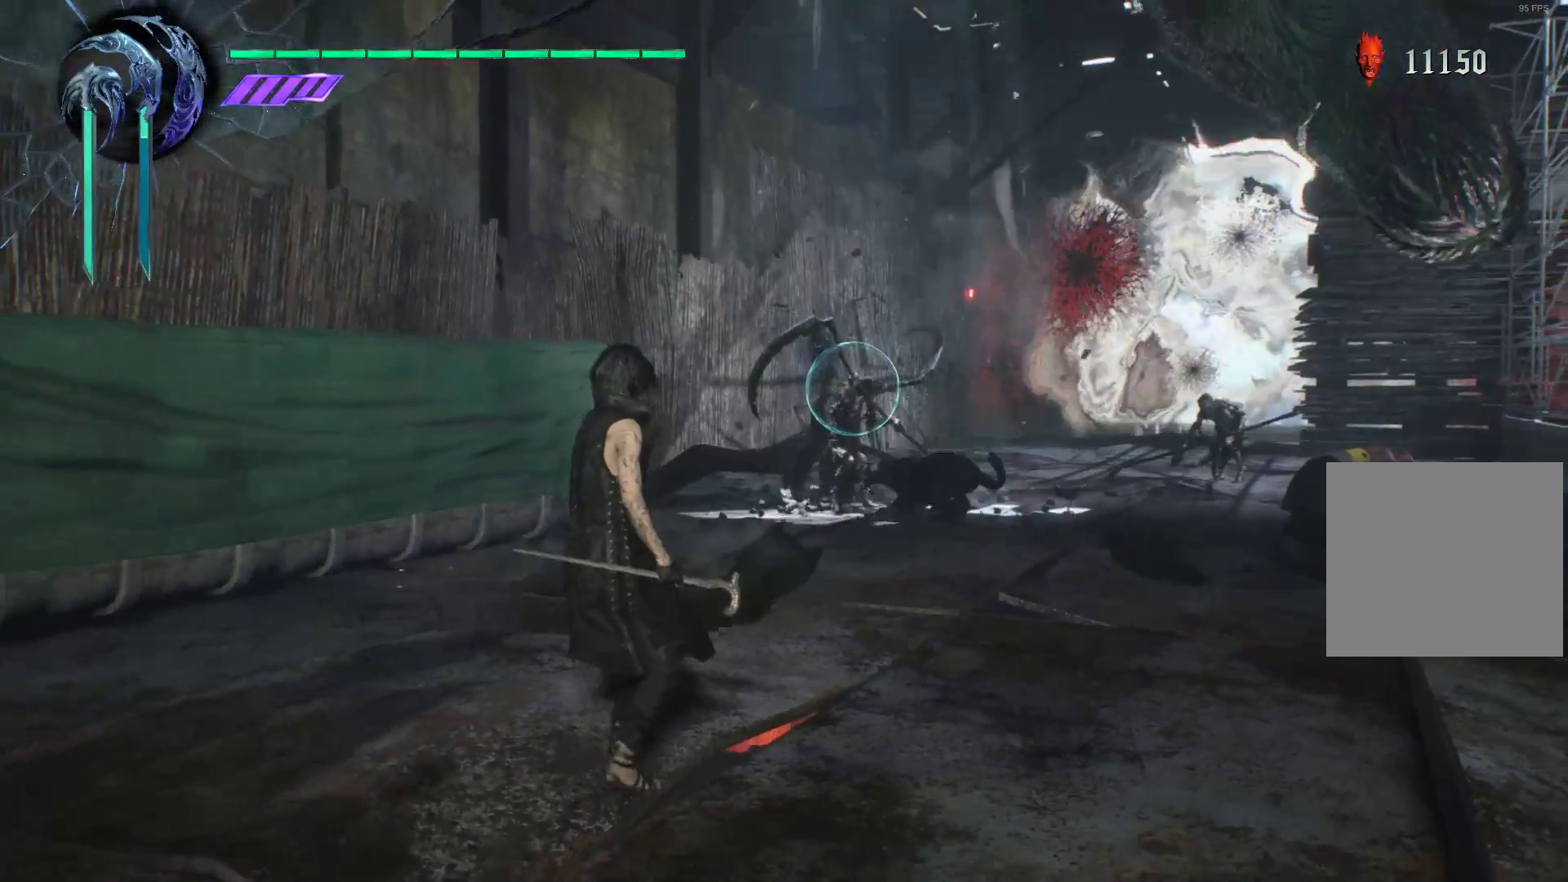
{"buttons": ["X", "R1"], "left_stick": "down", "right_stick": "center", "events": [[52, "X", "down"]]}
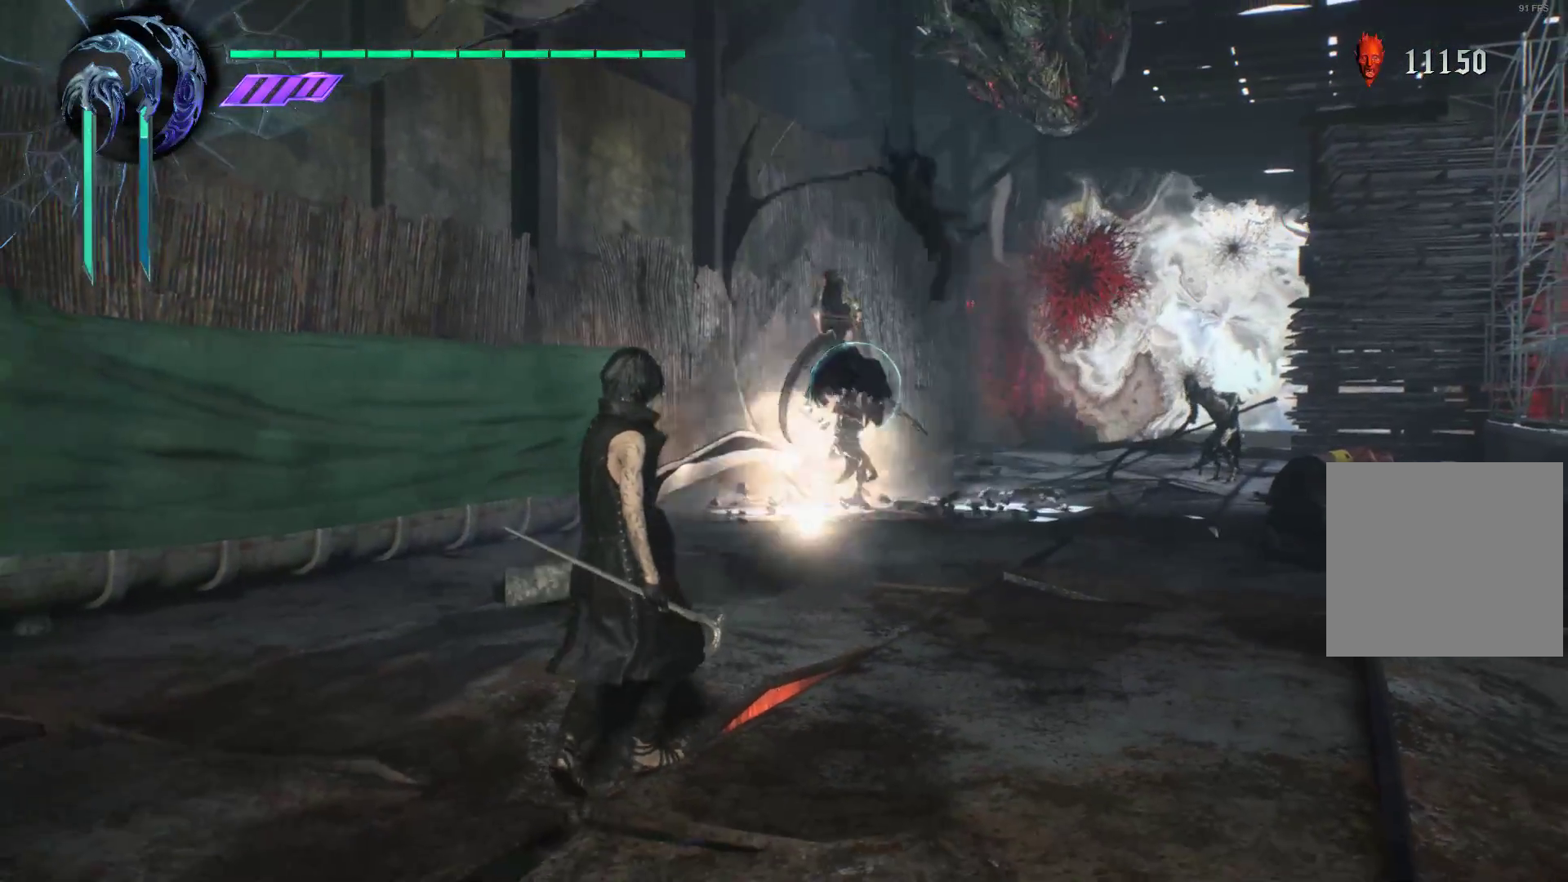
{"buttons": ["X", "R1"], "left_stick": "center", "right_stick": "center", "events": [[69, "left_stick", "down-left"], [241, "left_stick", "center"]]}
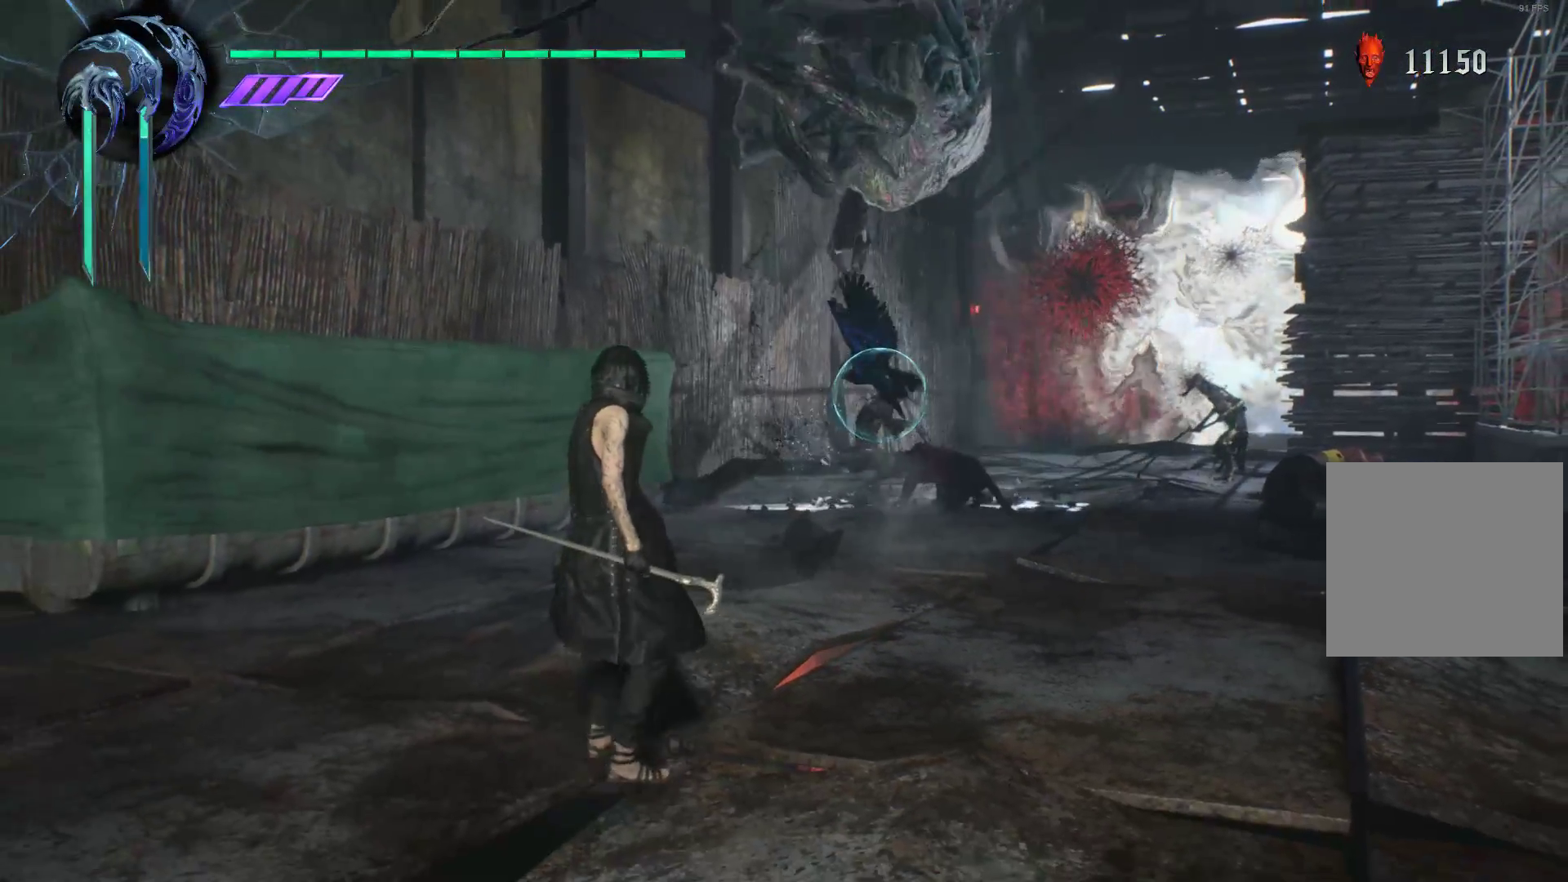
{"buttons": ["X", "R1"], "left_stick": "up", "right_stick": "center", "events": [[310, "left_stick", "up"]]}
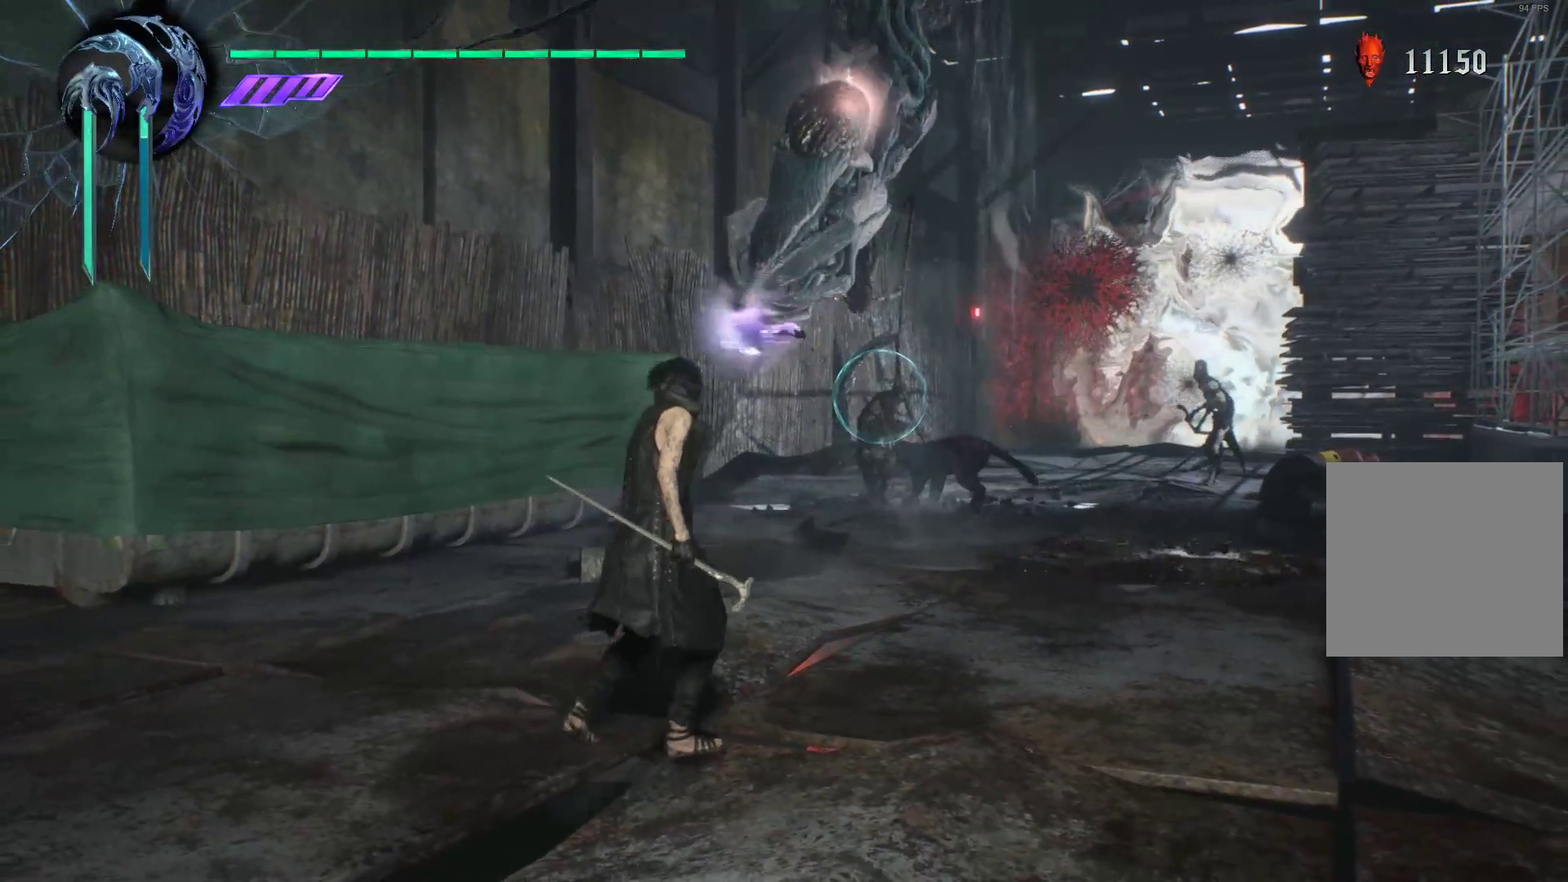
{"buttons": ["R1"], "left_stick": "up", "right_stick": "center", "events": [[172, "X", "up"], [241, "X", "down"], [345, "X", "up"], [414, "X", "down"], [500, "X", "up"]]}
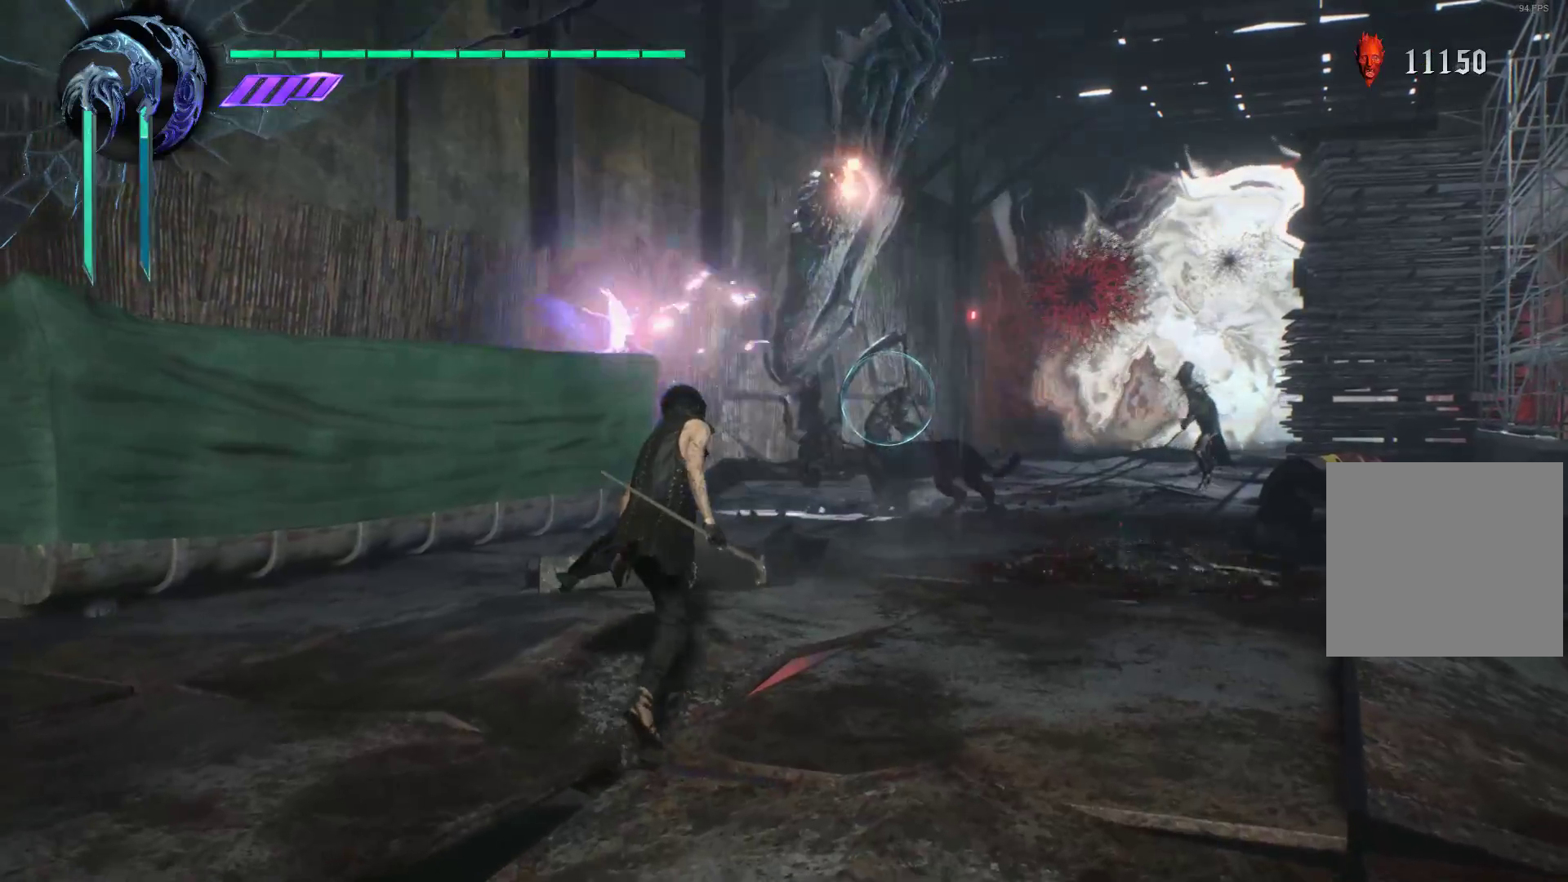
{"buttons": ["Y", "R1"], "left_stick": "center", "right_stick": "center", "events": [[52, "Y", "down"], [190, "Y", "up"], [259, "Y", "down"], [293, "left_stick", "center"], [362, "Y", "up"], [431, "Y", "down"]]}
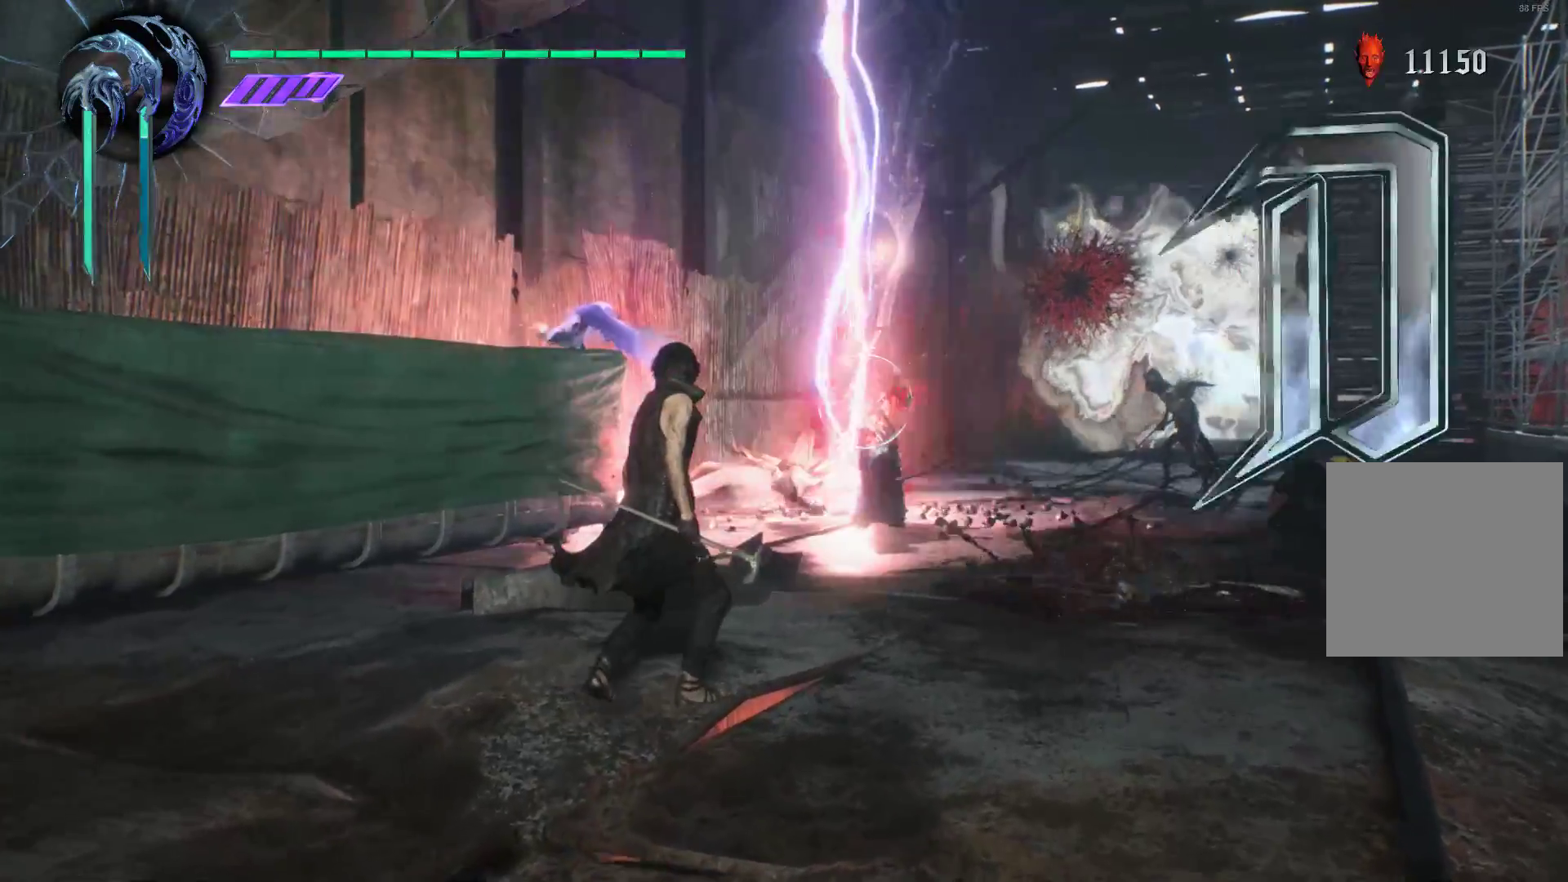
{"buttons": ["Y"], "left_stick": "center", "right_stick": "center", "events": [[52, "Y", "up"], [121, "Y", "down"], [207, "R1", "up"], [224, "Y", "up"], [328, "Y", "down"]]}
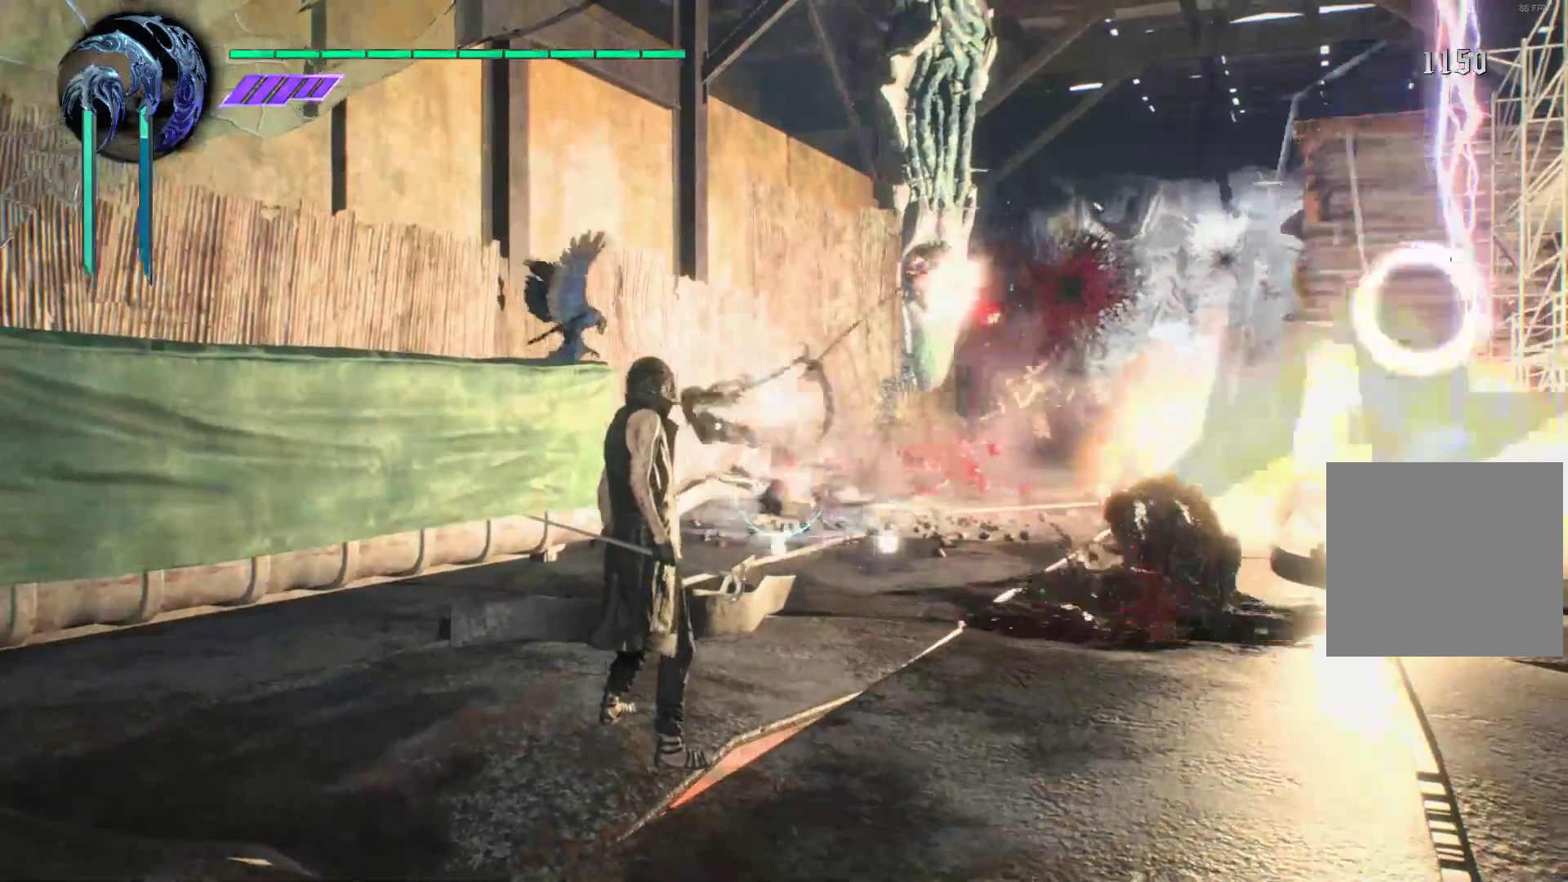
{"buttons": ["Y"], "left_stick": "center", "right_stick": "center", "events": [[155, "Y", "up"], [259, "Y", "down"], [362, "Y", "up"], [448, "Y", "down"]]}